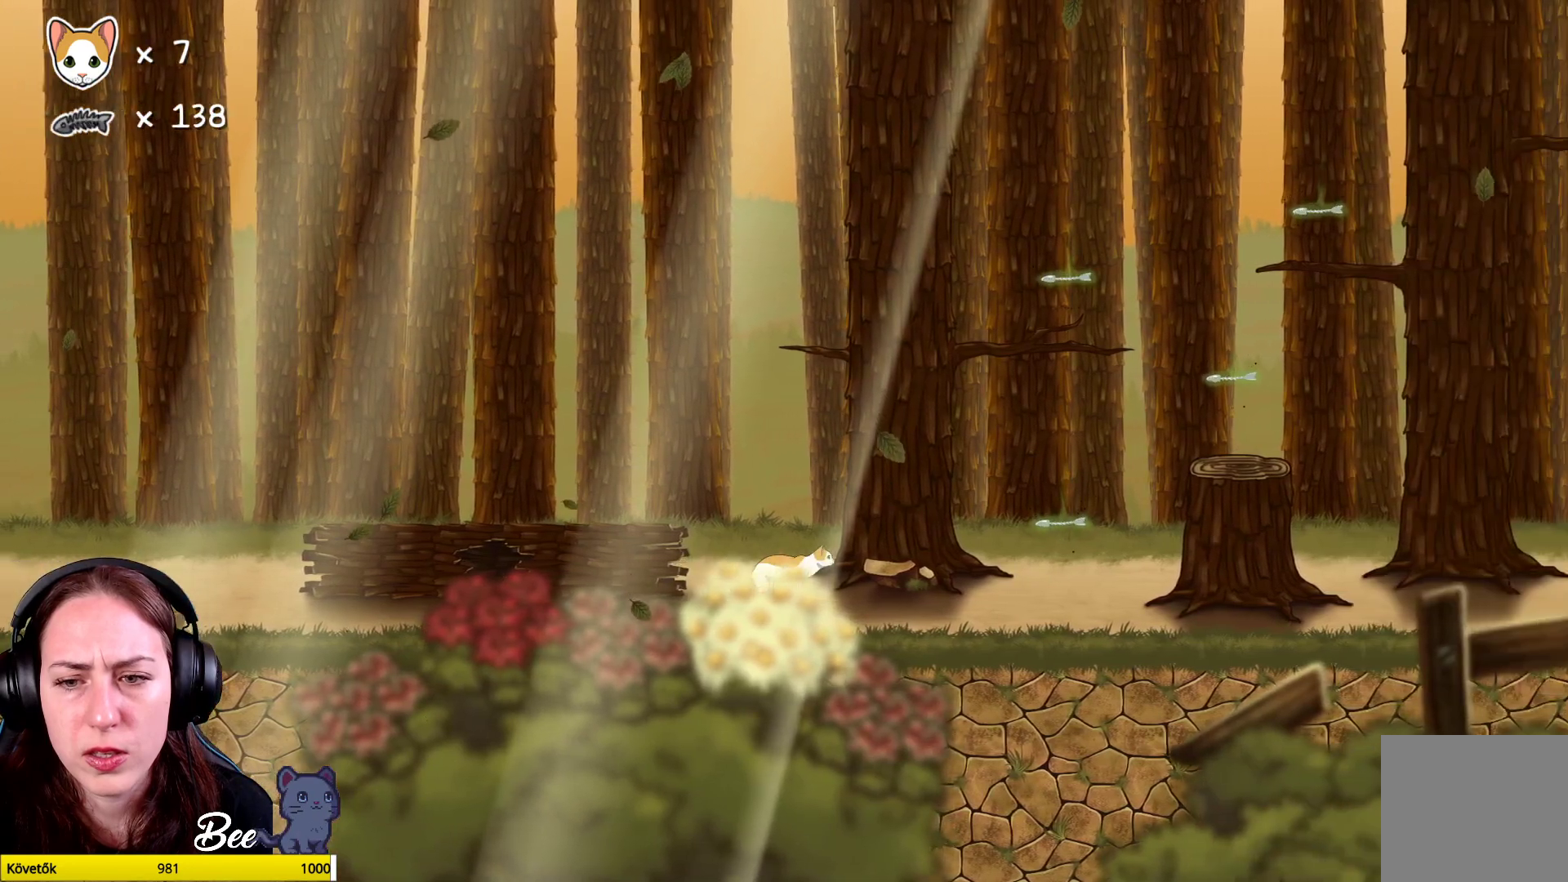
Gameplay with a controller (Xbox layout); each line is a JSON object with the inputs held at the frame after it. "events" lists button and stick changes between this image and that frame as [ms after this image, input, new state], when the widget could be followed in between. Not read: Z.
{"buttons": [], "left_stick": "center", "right_stick": "center", "events": [[83, "left_stick", "center"]]}
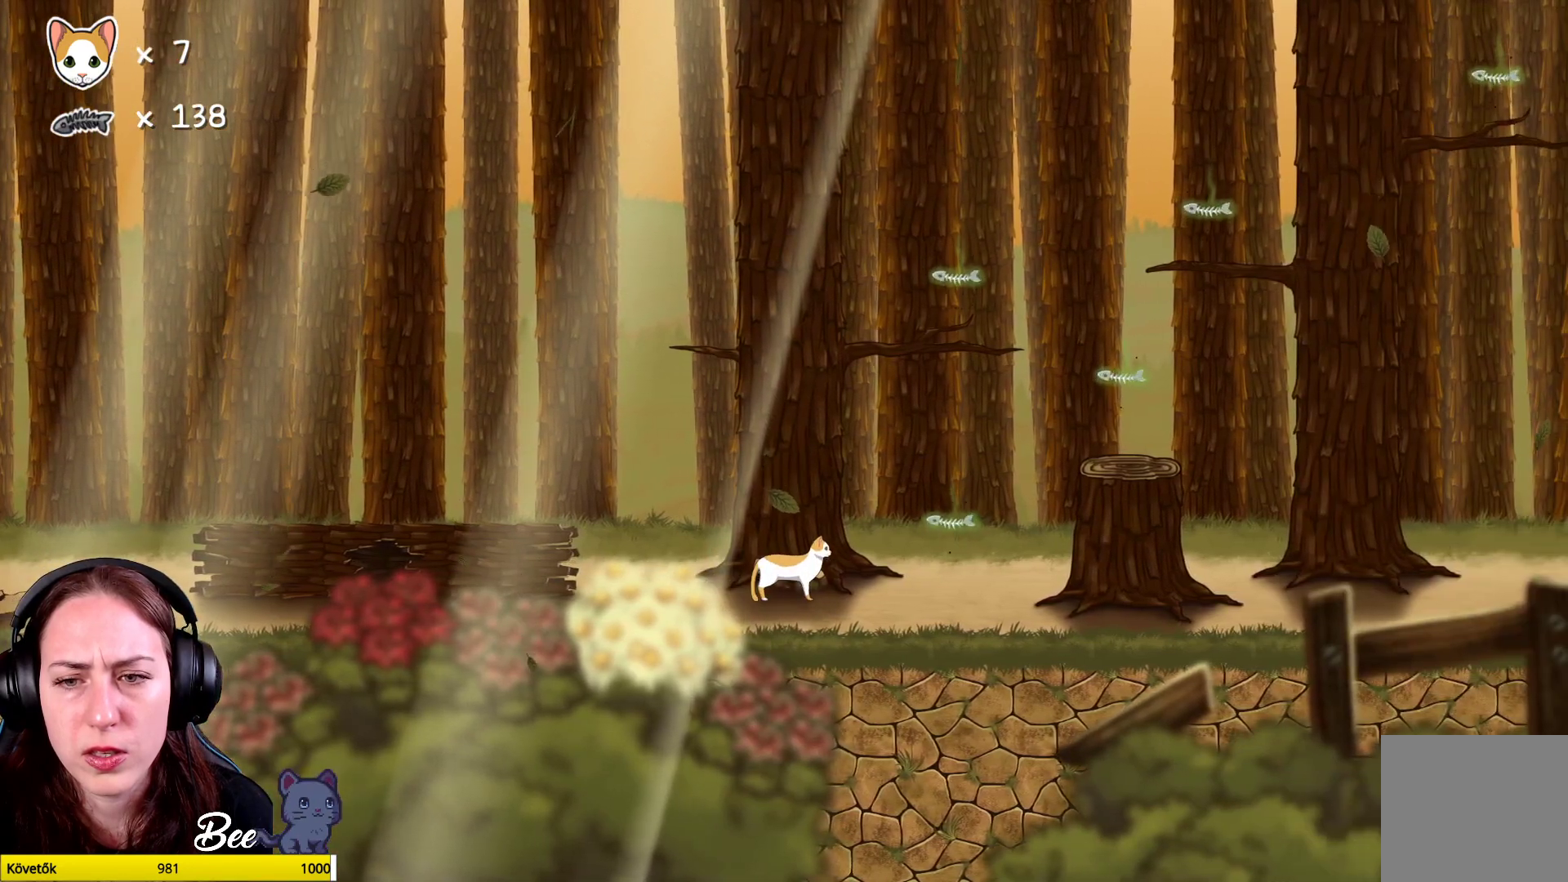
{"buttons": [], "left_stick": "up-right", "right_stick": "center", "events": [[50, "left_stick", "up-right"], [317, "A", "down"], [433, "A", "up"]]}
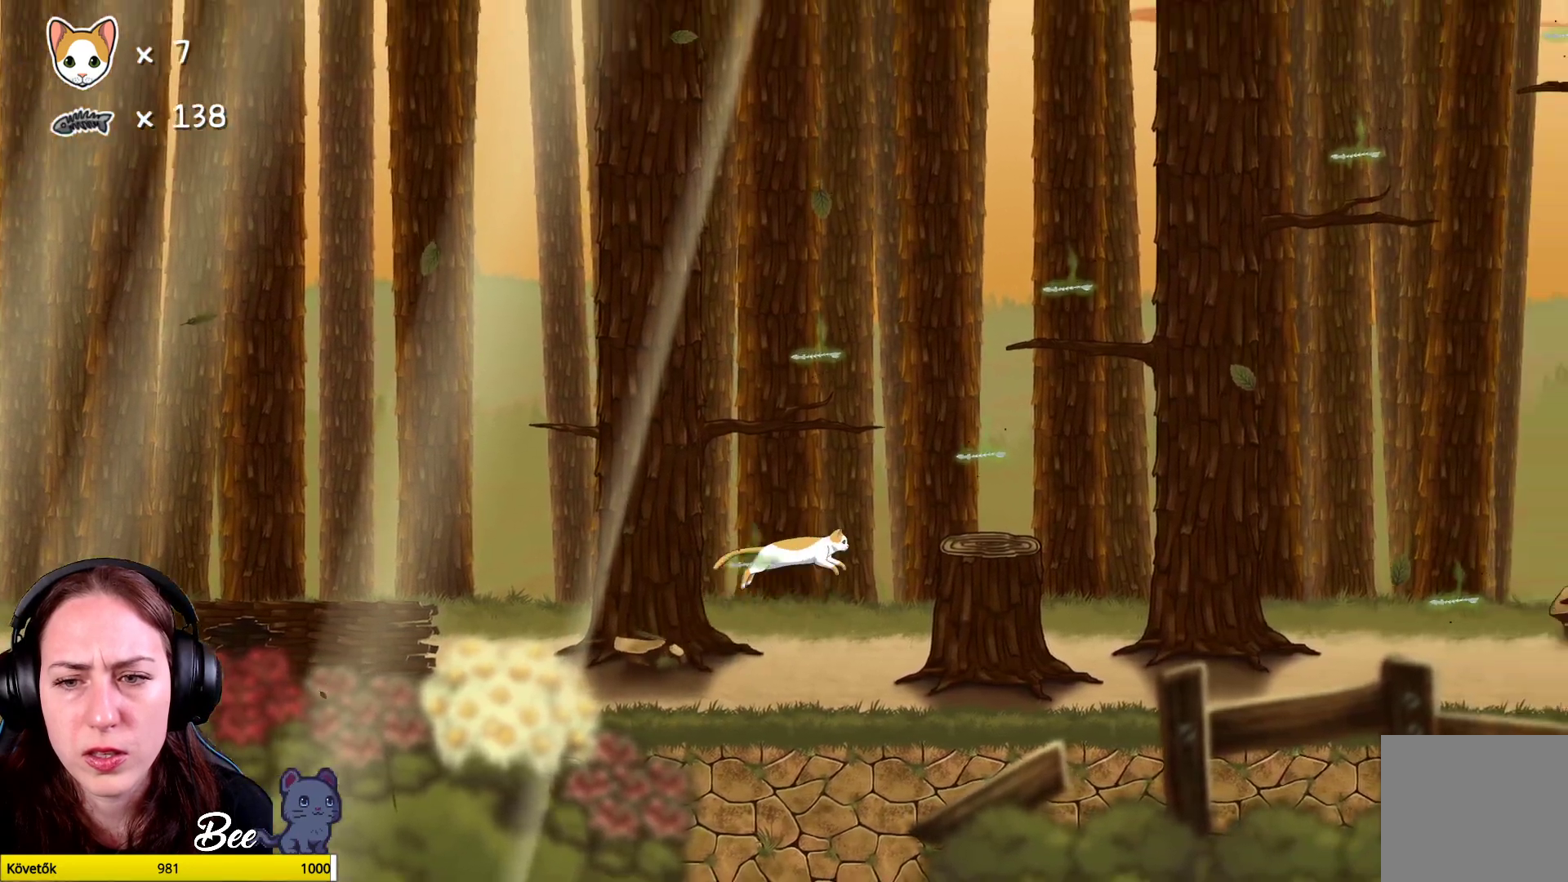
{"buttons": [], "left_stick": "center", "right_stick": "center", "events": [[167, "A", "down"], [233, "A", "up"], [317, "left_stick", "up"], [450, "left_stick", "center"]]}
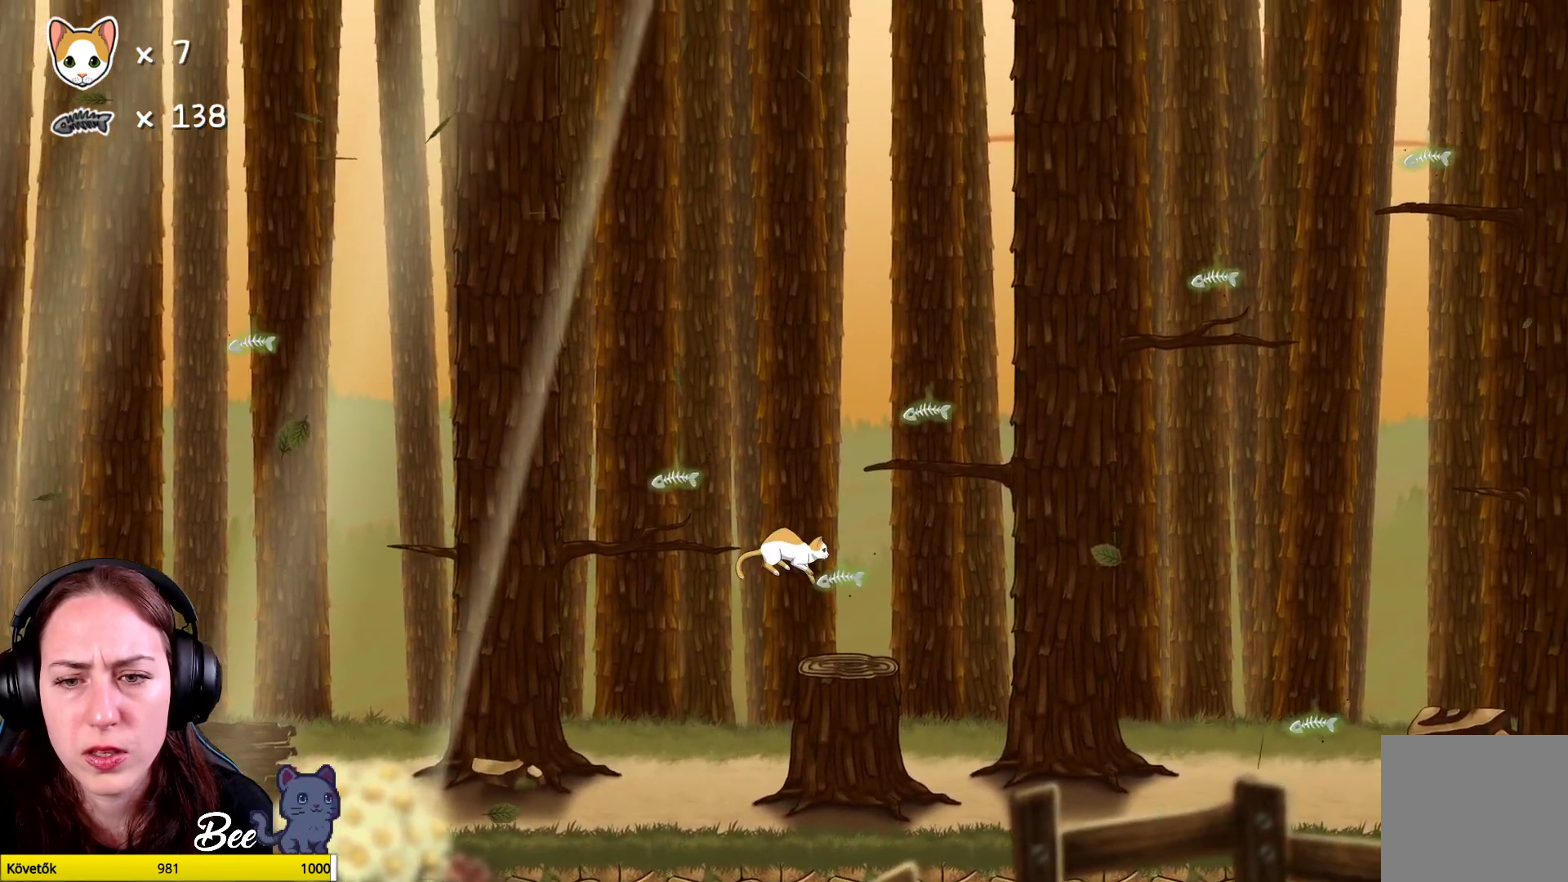
{"buttons": [], "left_stick": "center", "right_stick": "center", "events": [[267, "left_stick", "up-right"], [417, "left_stick", "center"]]}
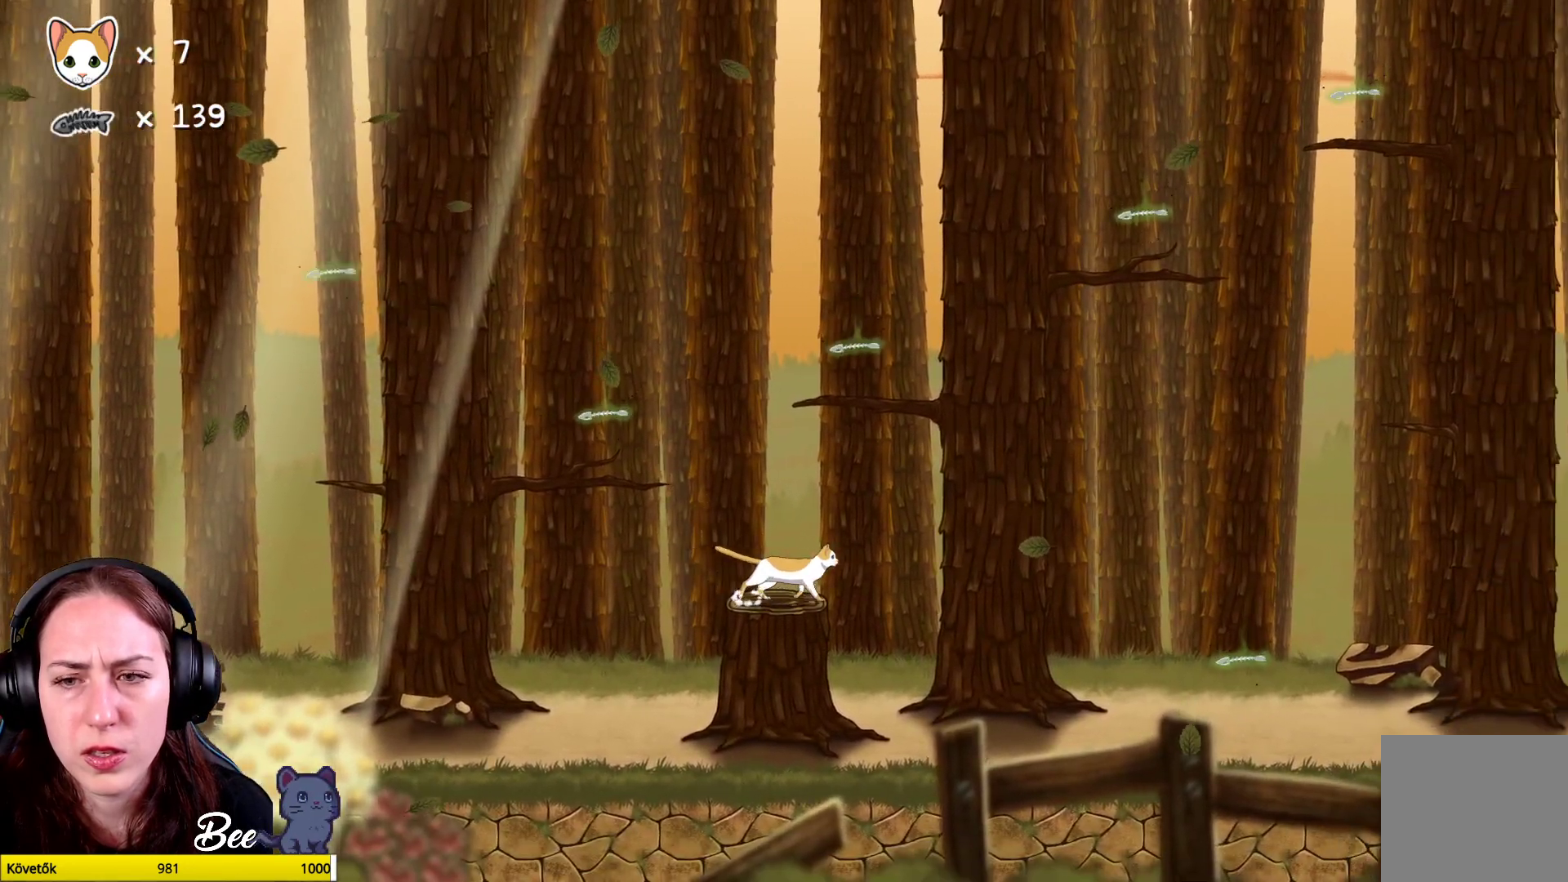
{"buttons": [], "left_stick": "left", "right_stick": "center", "events": [[317, "A", "down"], [350, "left_stick", "left"], [450, "A", "up"]]}
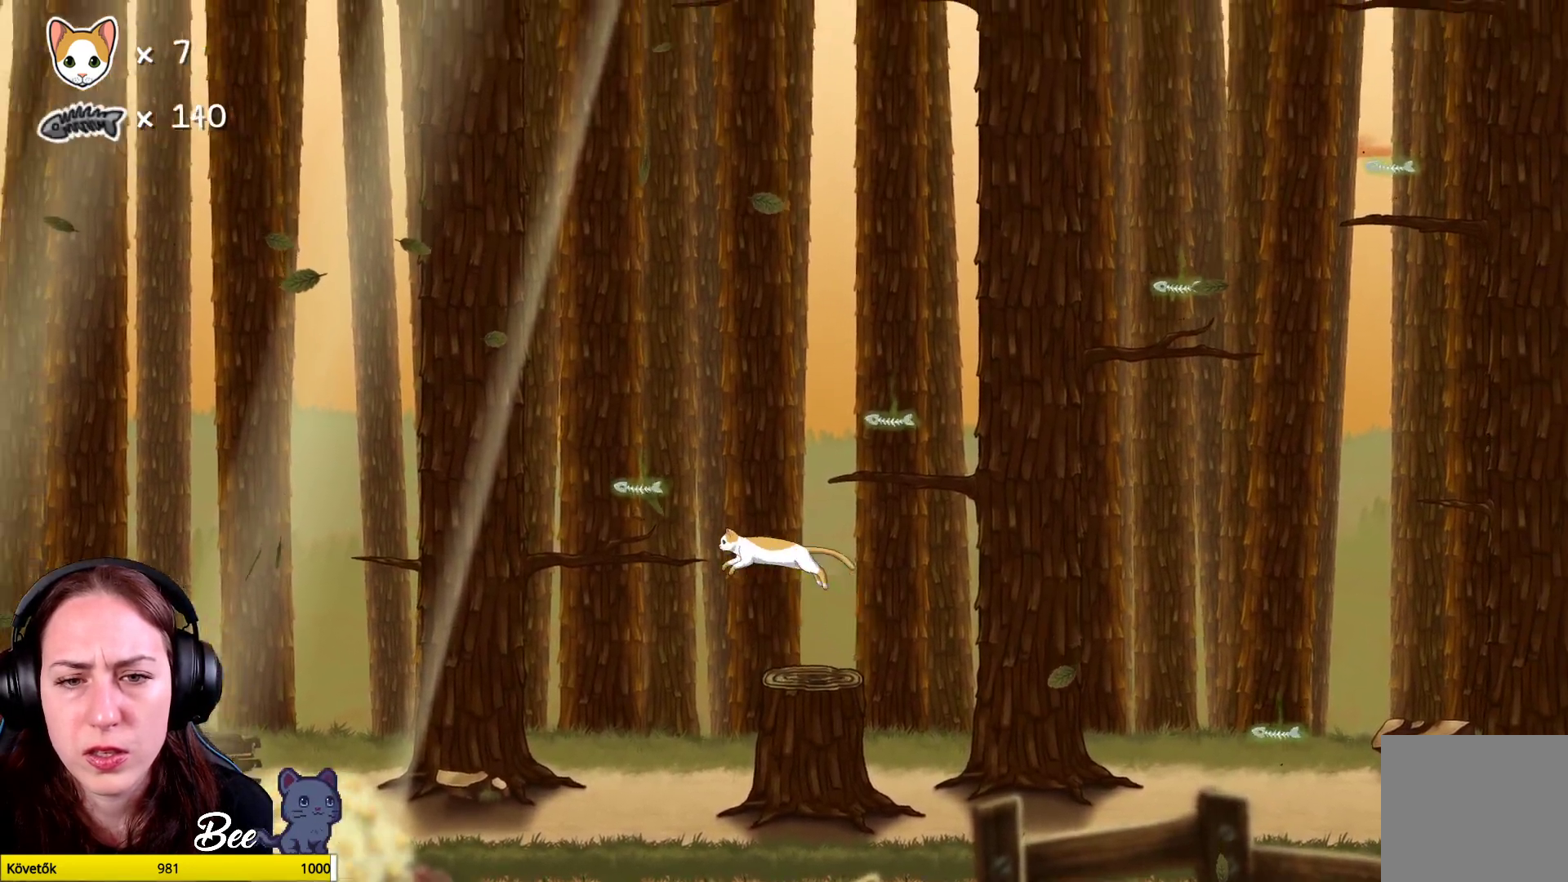
{"buttons": [], "left_stick": "center", "right_stick": "center", "events": [[17, "A", "down"], [33, "left_stick", "up-left"], [133, "A", "up"], [233, "left_stick", "center"]]}
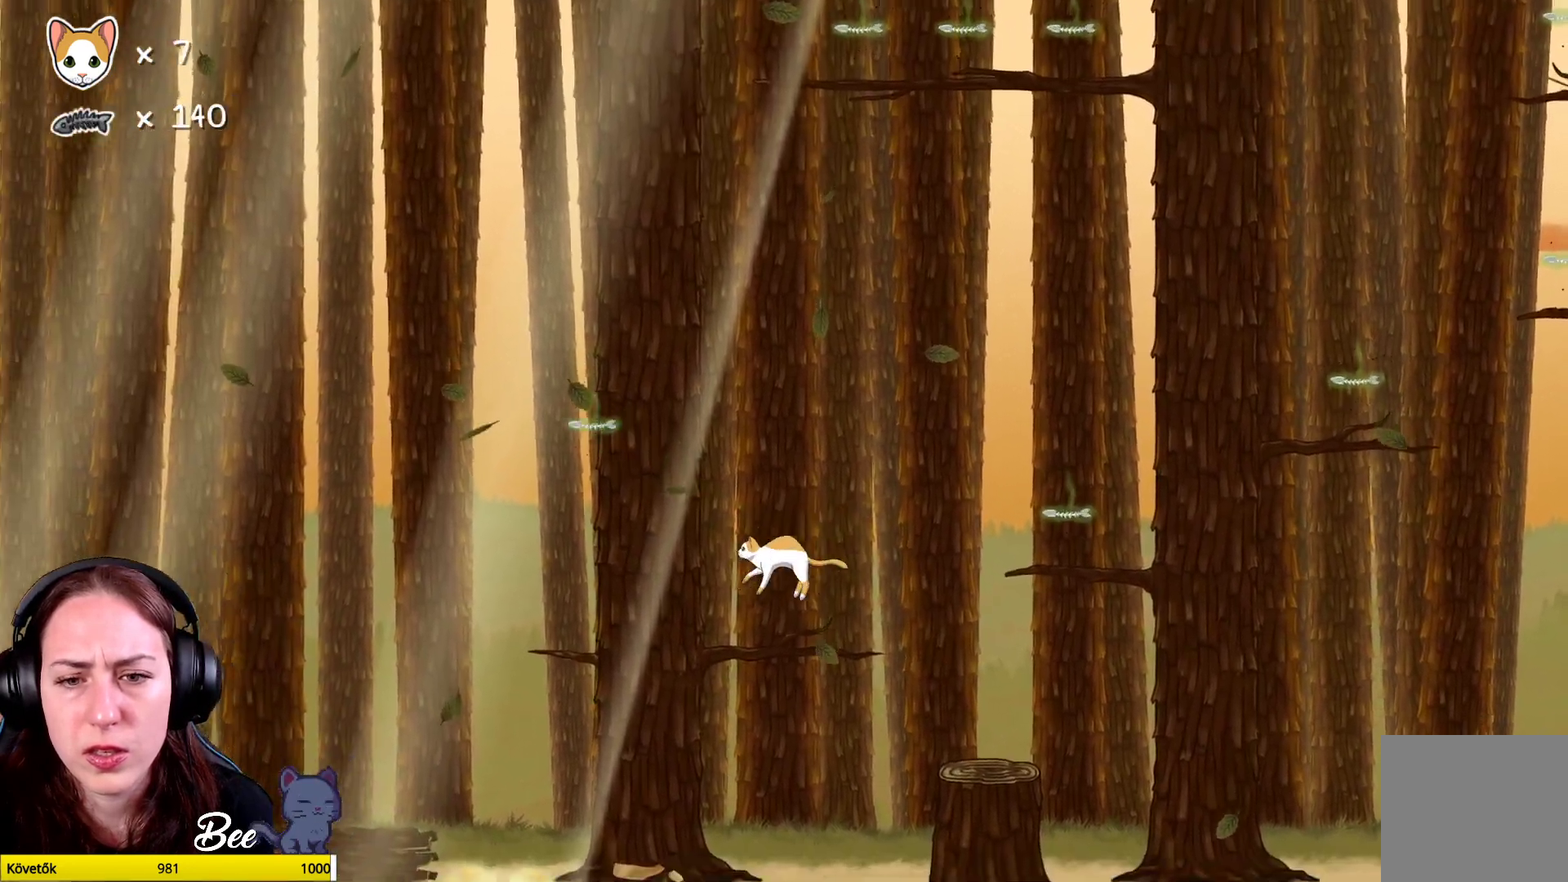
{"buttons": [], "left_stick": "up-right", "right_stick": "center", "events": [[200, "left_stick", "up-right"], [333, "A", "down"], [500, "A", "up"]]}
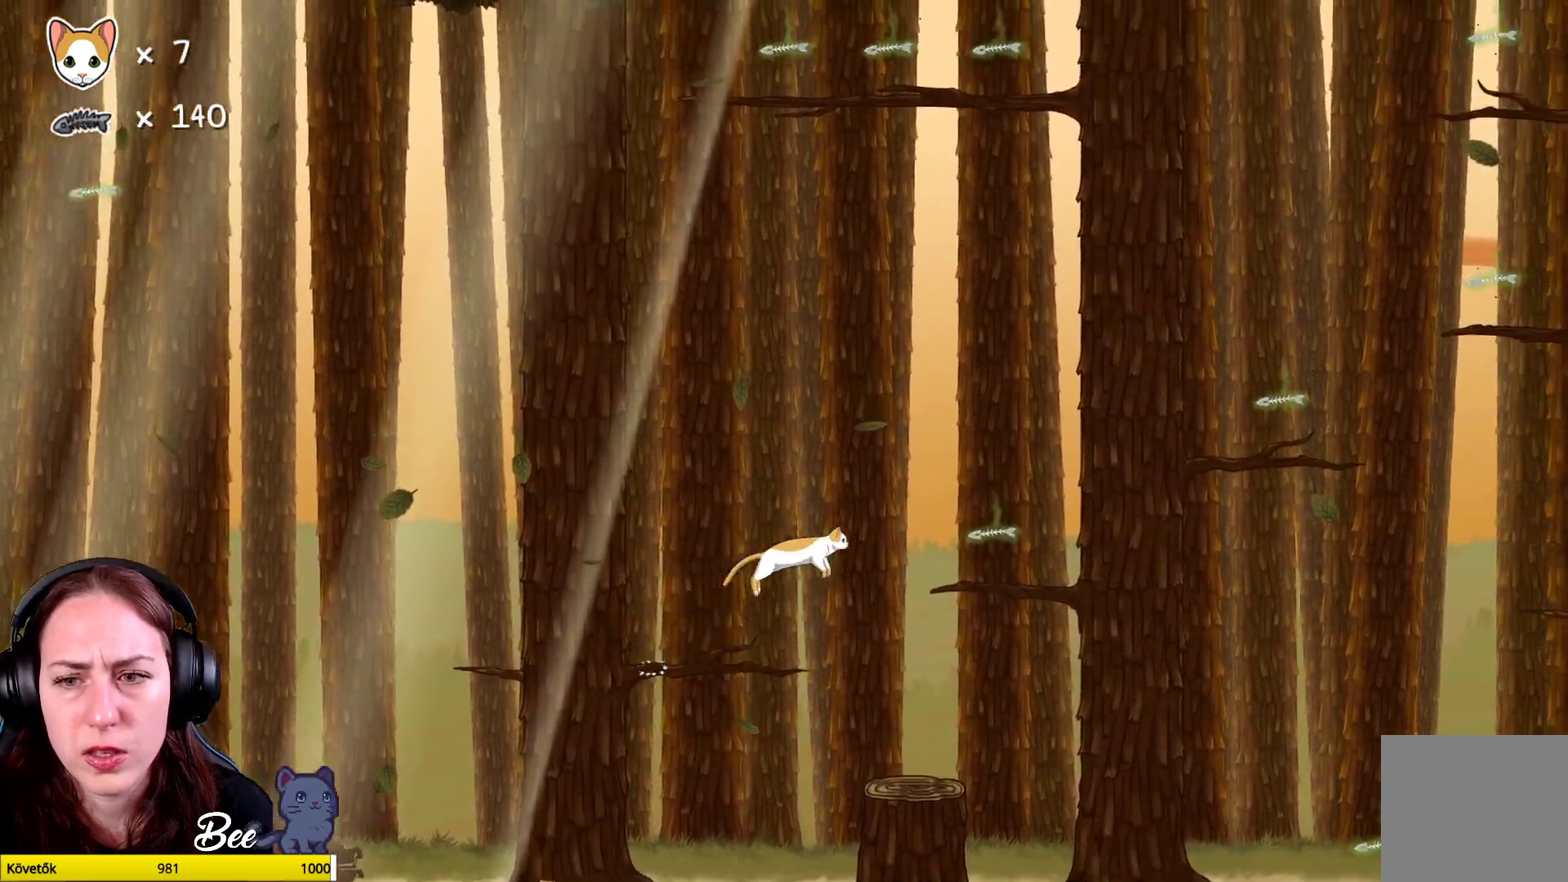
{"buttons": [], "left_stick": "center", "right_stick": "center", "events": [[50, "A", "down"], [183, "A", "up"], [233, "left_stick", "center"]]}
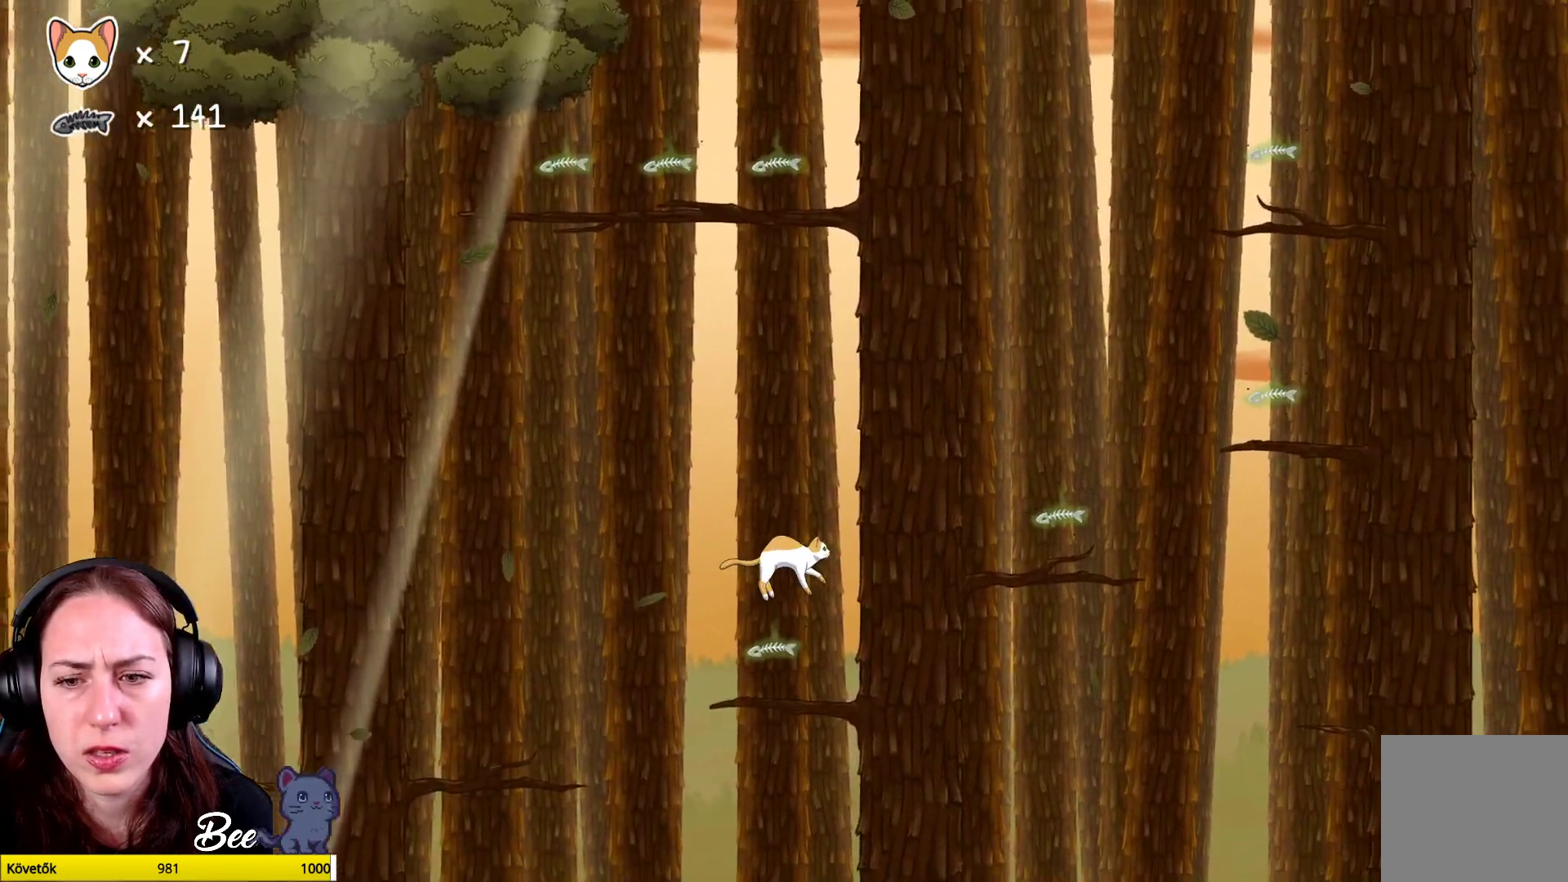
{"buttons": [], "left_stick": "up-right", "right_stick": "center", "events": [[333, "A", "down"], [333, "left_stick", "up-right"], [450, "A", "up"]]}
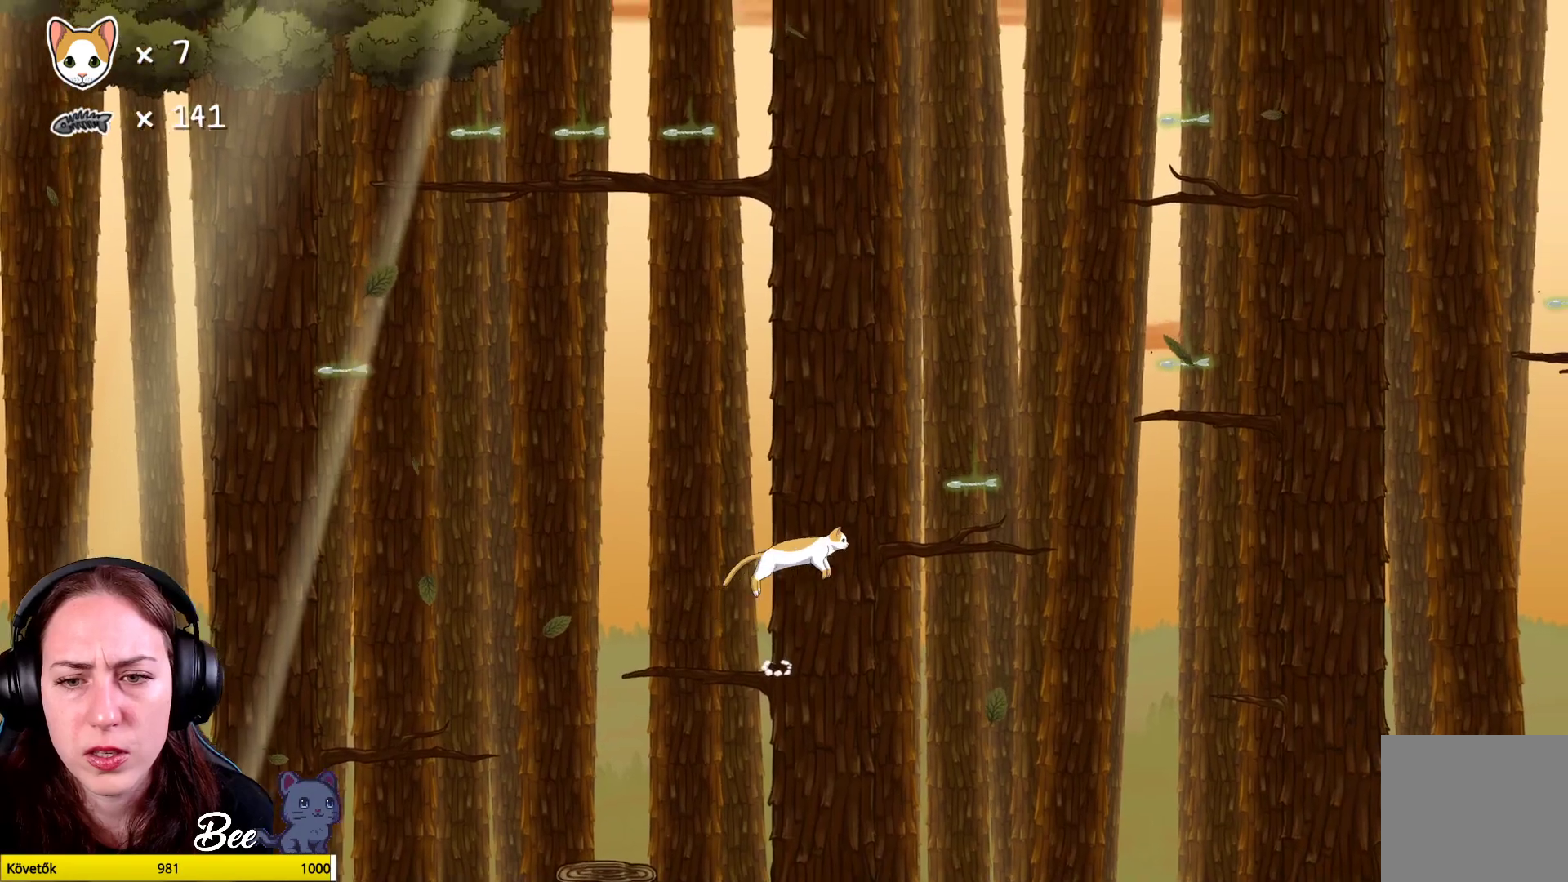
{"buttons": [], "left_stick": "center", "right_stick": "center", "events": [[17, "A", "down"], [117, "A", "up"], [267, "left_stick", "center"]]}
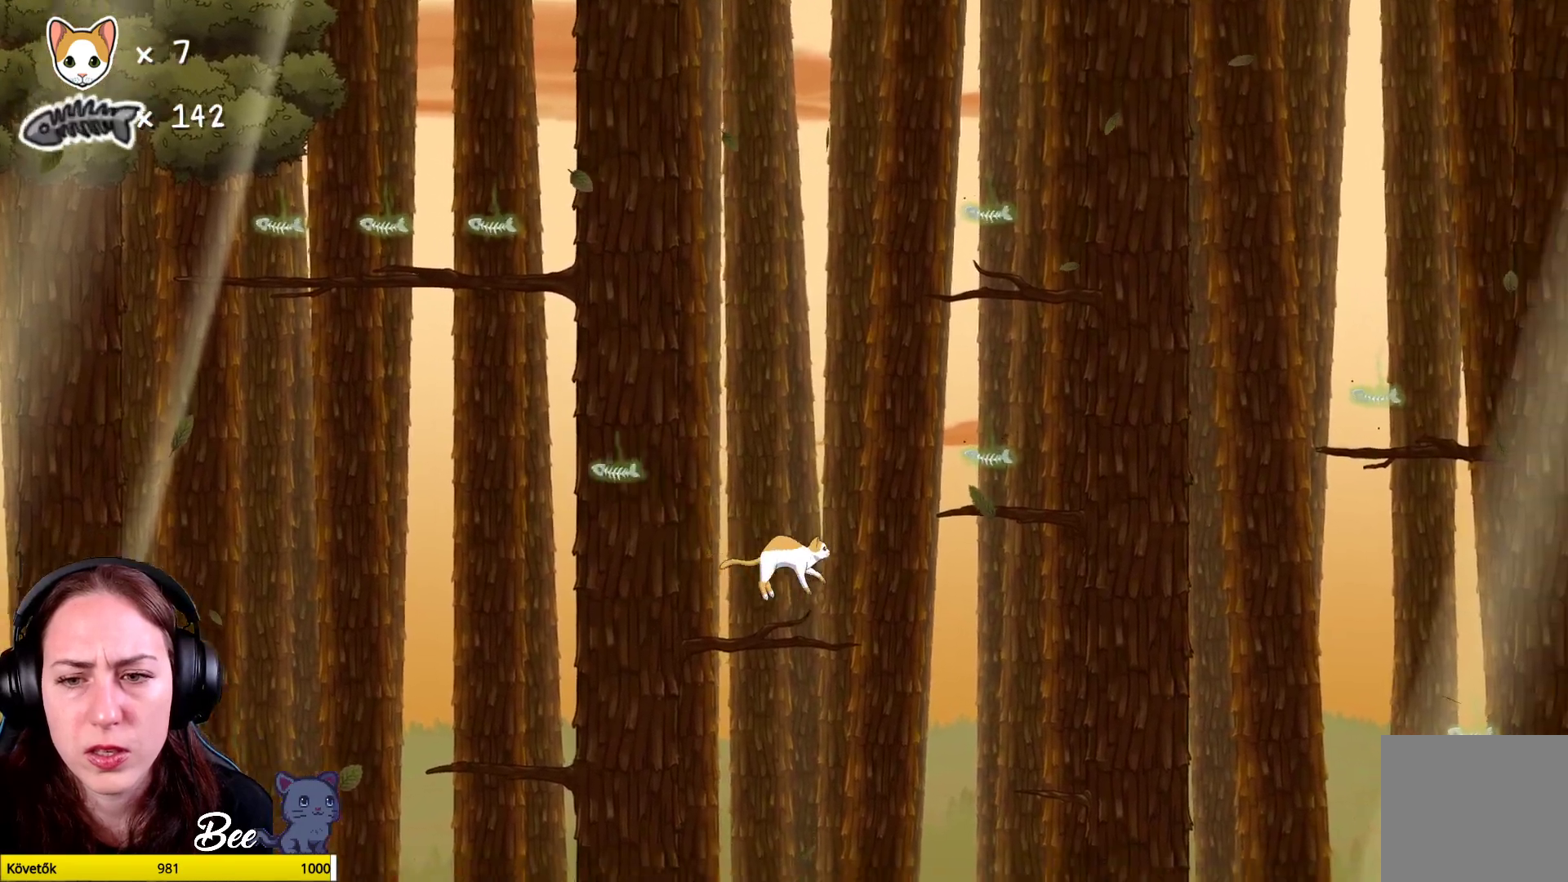
{"buttons": [], "left_stick": "up-right", "right_stick": "center", "events": [[183, "A", "down"], [283, "left_stick", "up-right"], [333, "A", "up"], [367, "A", "down"], [500, "A", "up"]]}
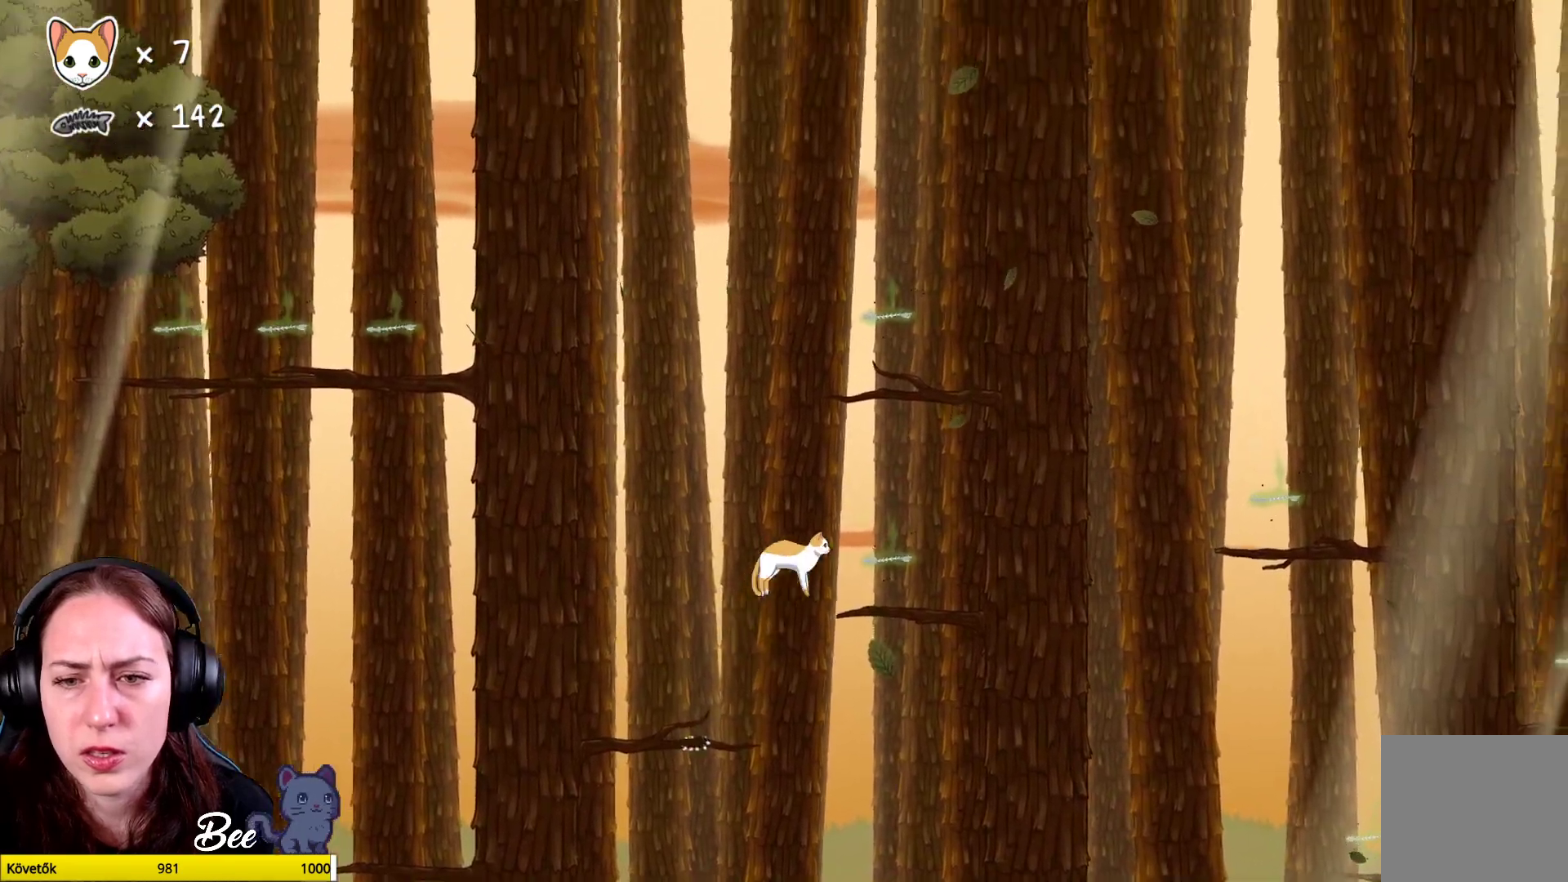
{"buttons": [], "left_stick": "center", "right_stick": "center", "events": [[133, "left_stick", "center"]]}
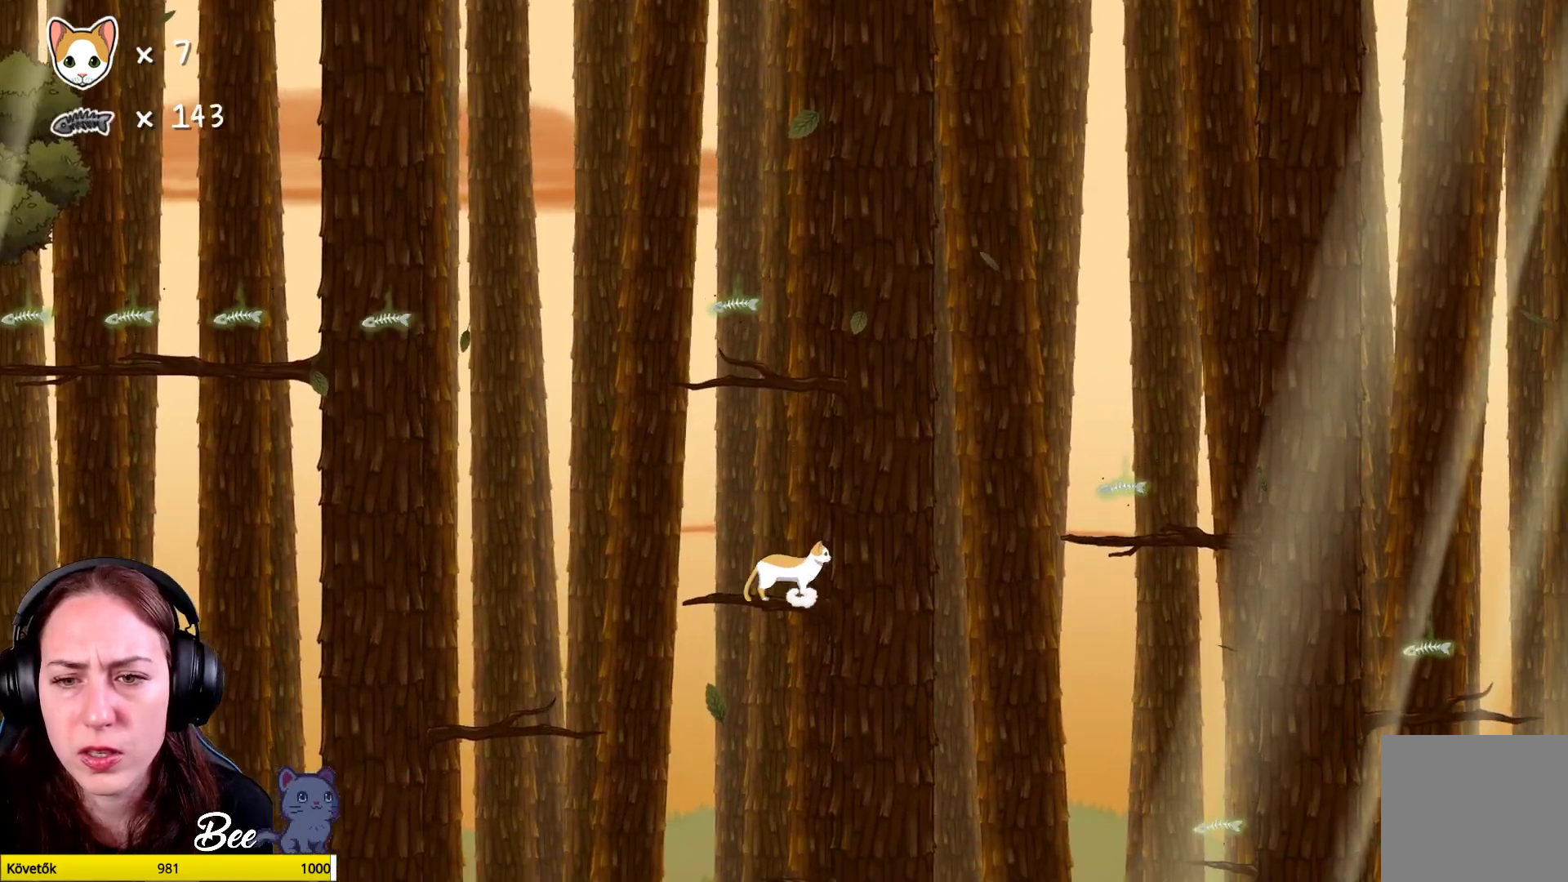
{"buttons": [], "left_stick": "left", "right_stick": "center", "events": [[383, "left_stick", "left"]]}
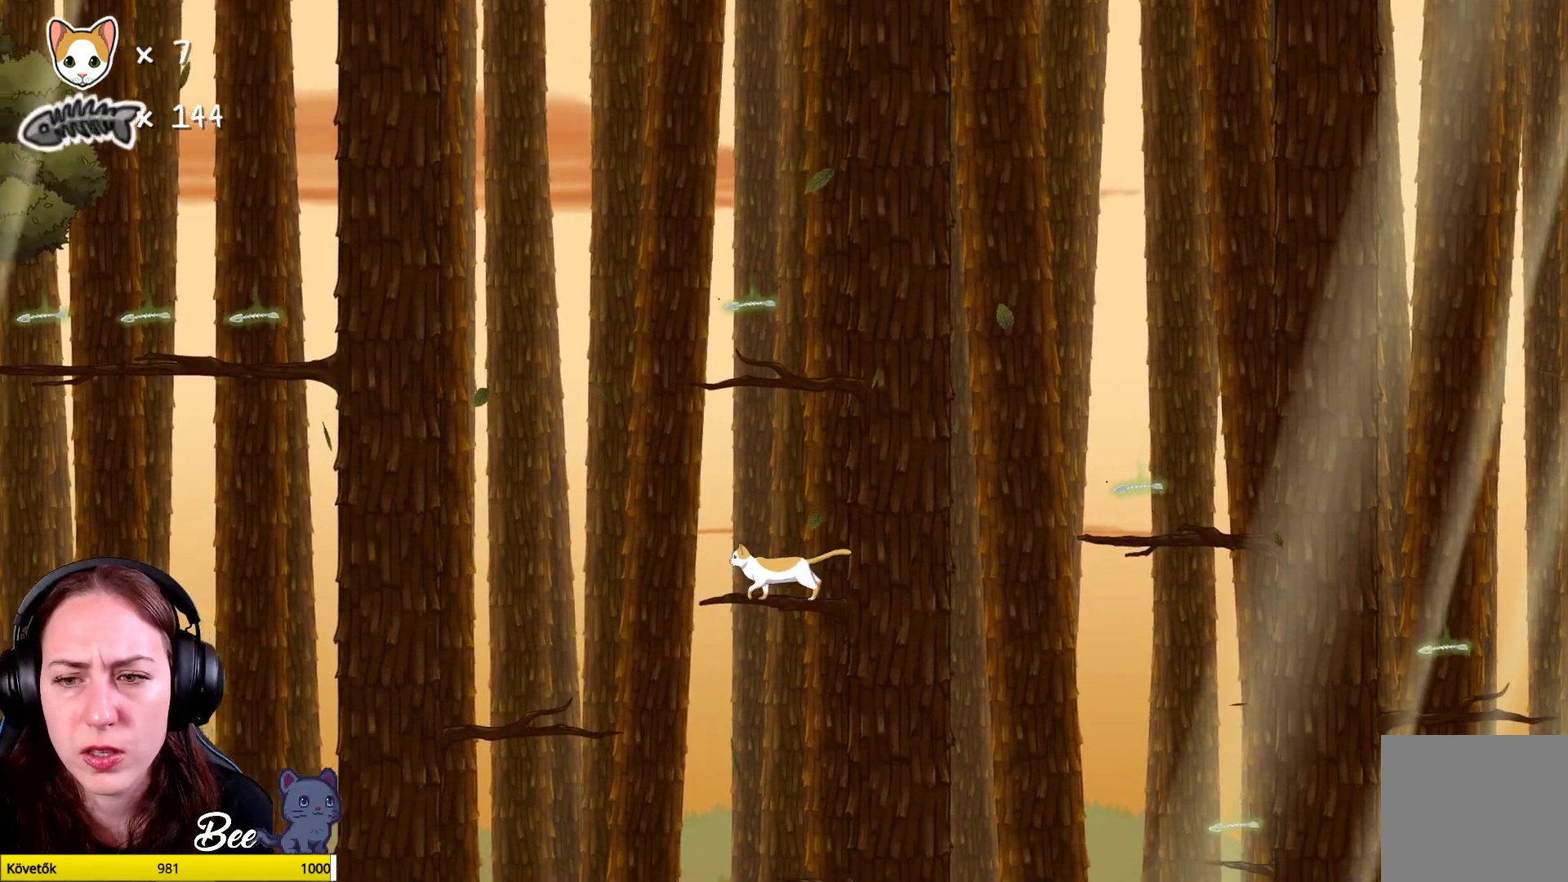
{"buttons": [], "left_stick": "center", "right_stick": "center", "events": [[150, "left_stick", "center"]]}
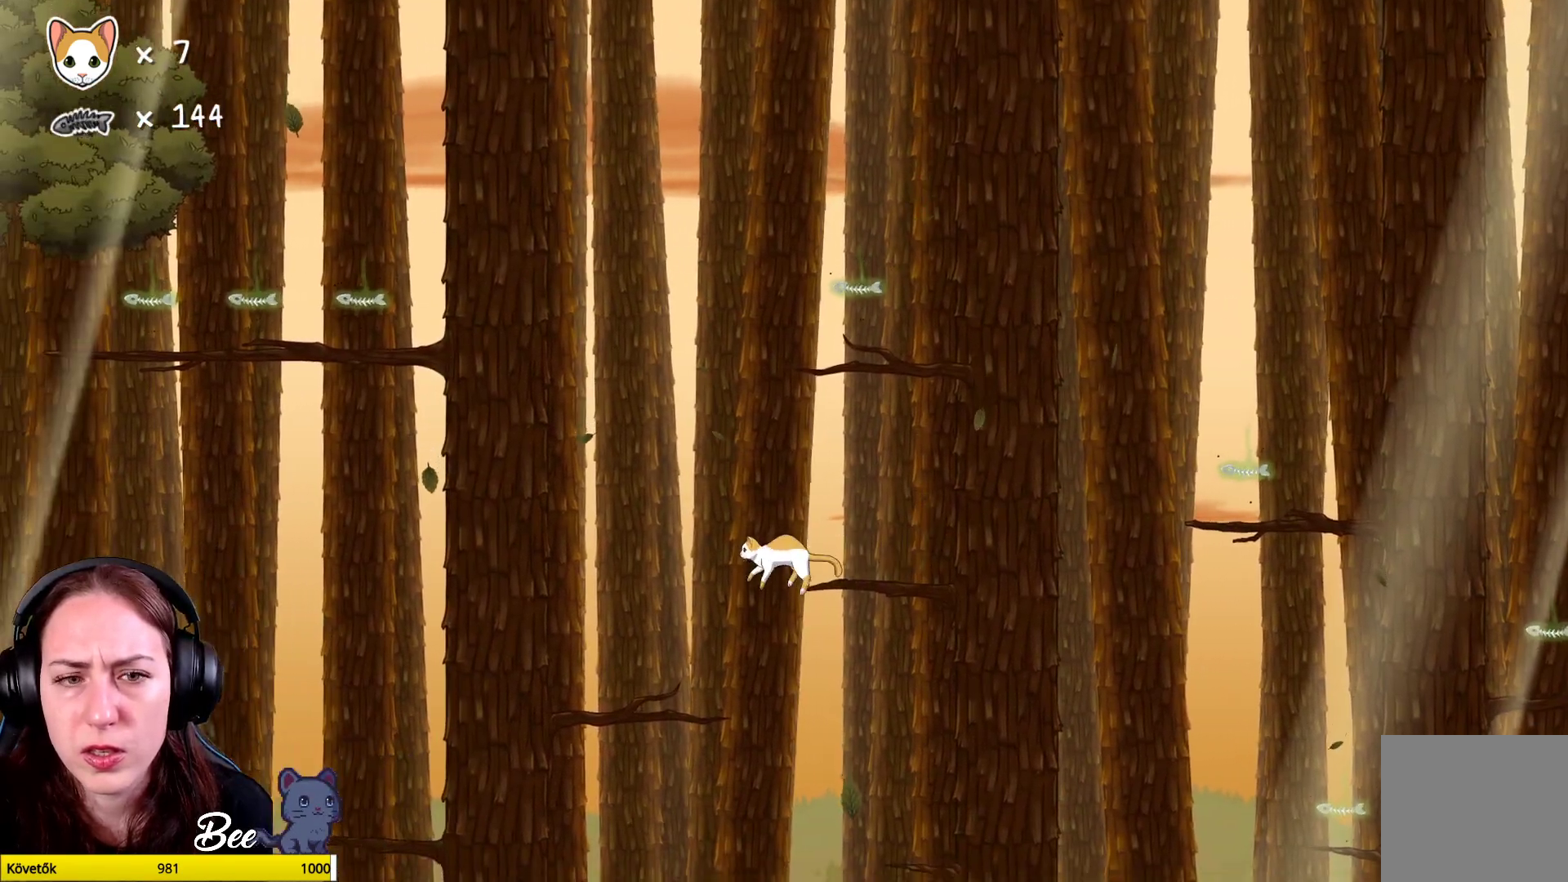
{"buttons": [], "left_stick": "center", "right_stick": "center", "events": [[133, "left_stick", "up-right"], [400, "left_stick", "up-left"], [500, "left_stick", "center"]]}
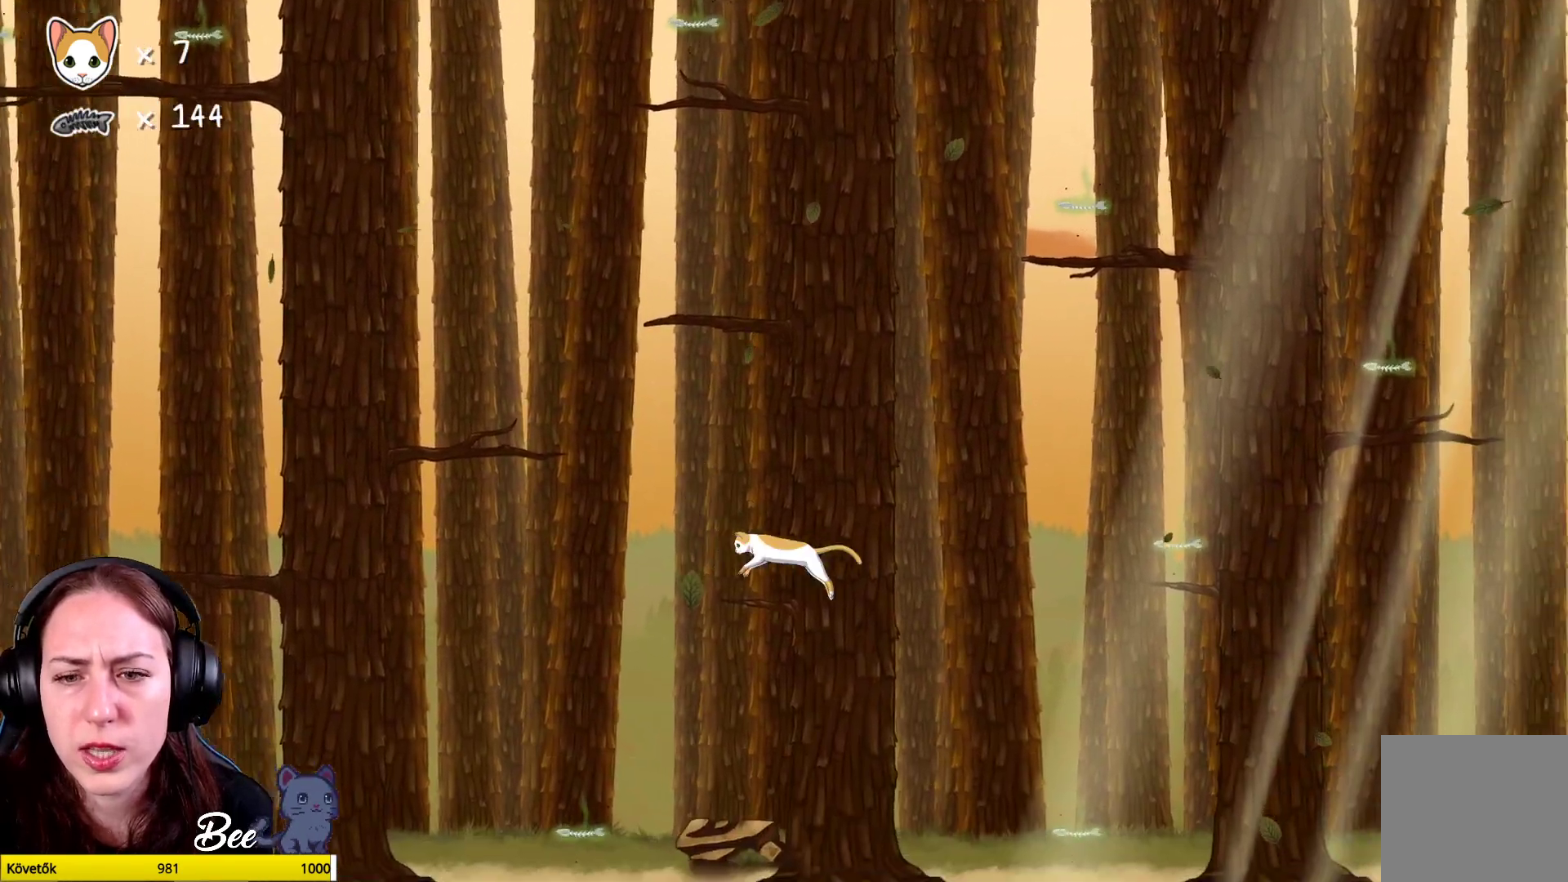
{"buttons": [], "left_stick": "center", "right_stick": "center", "events": []}
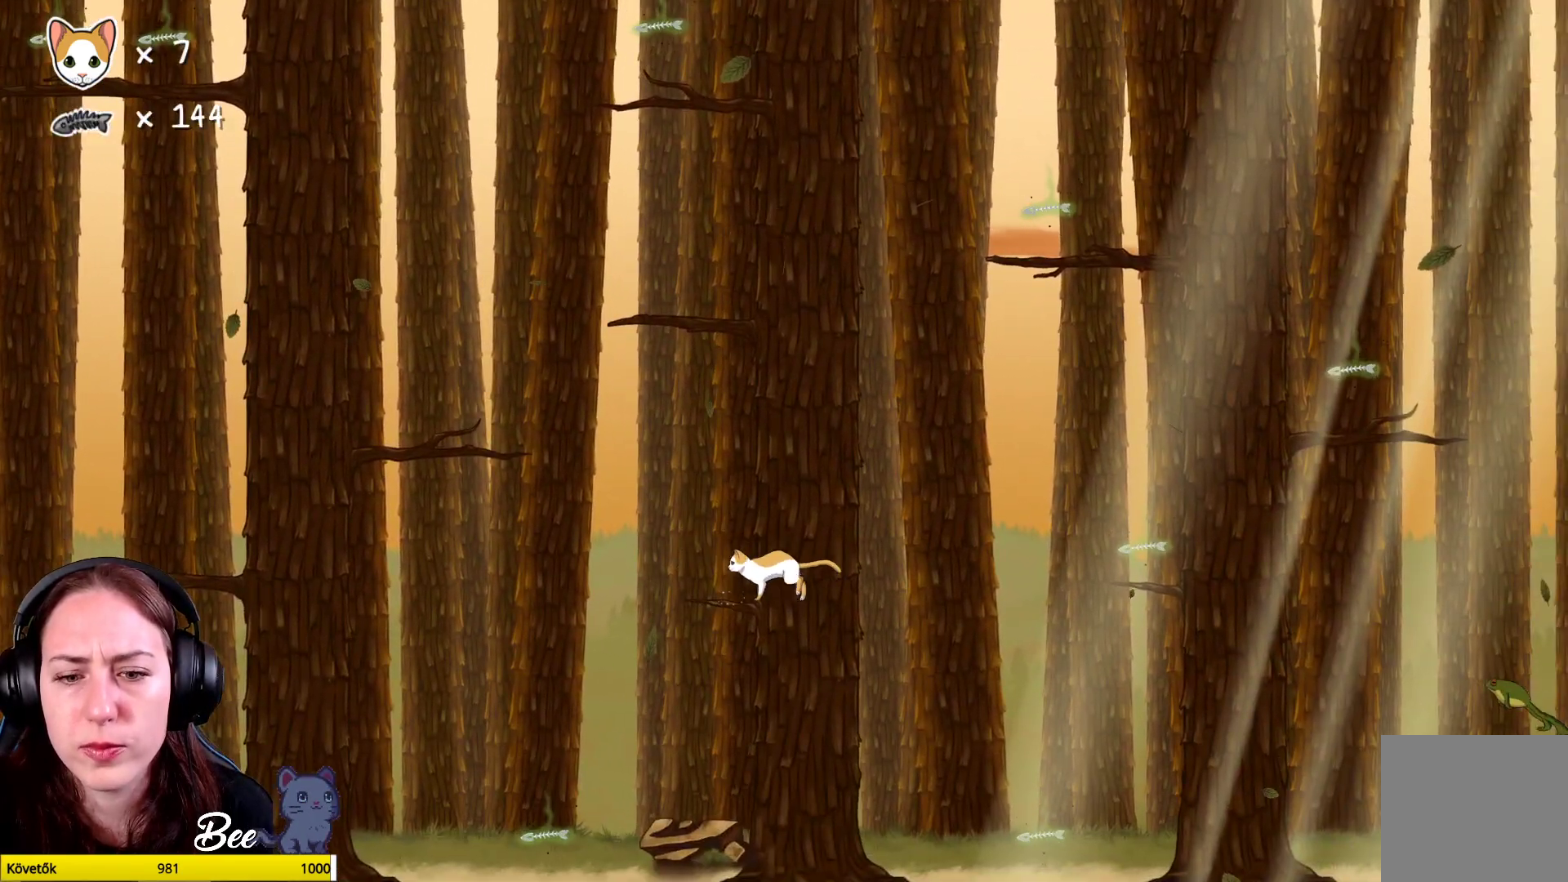
{"buttons": [], "left_stick": "left", "right_stick": "center", "events": [[83, "left_stick", "left"]]}
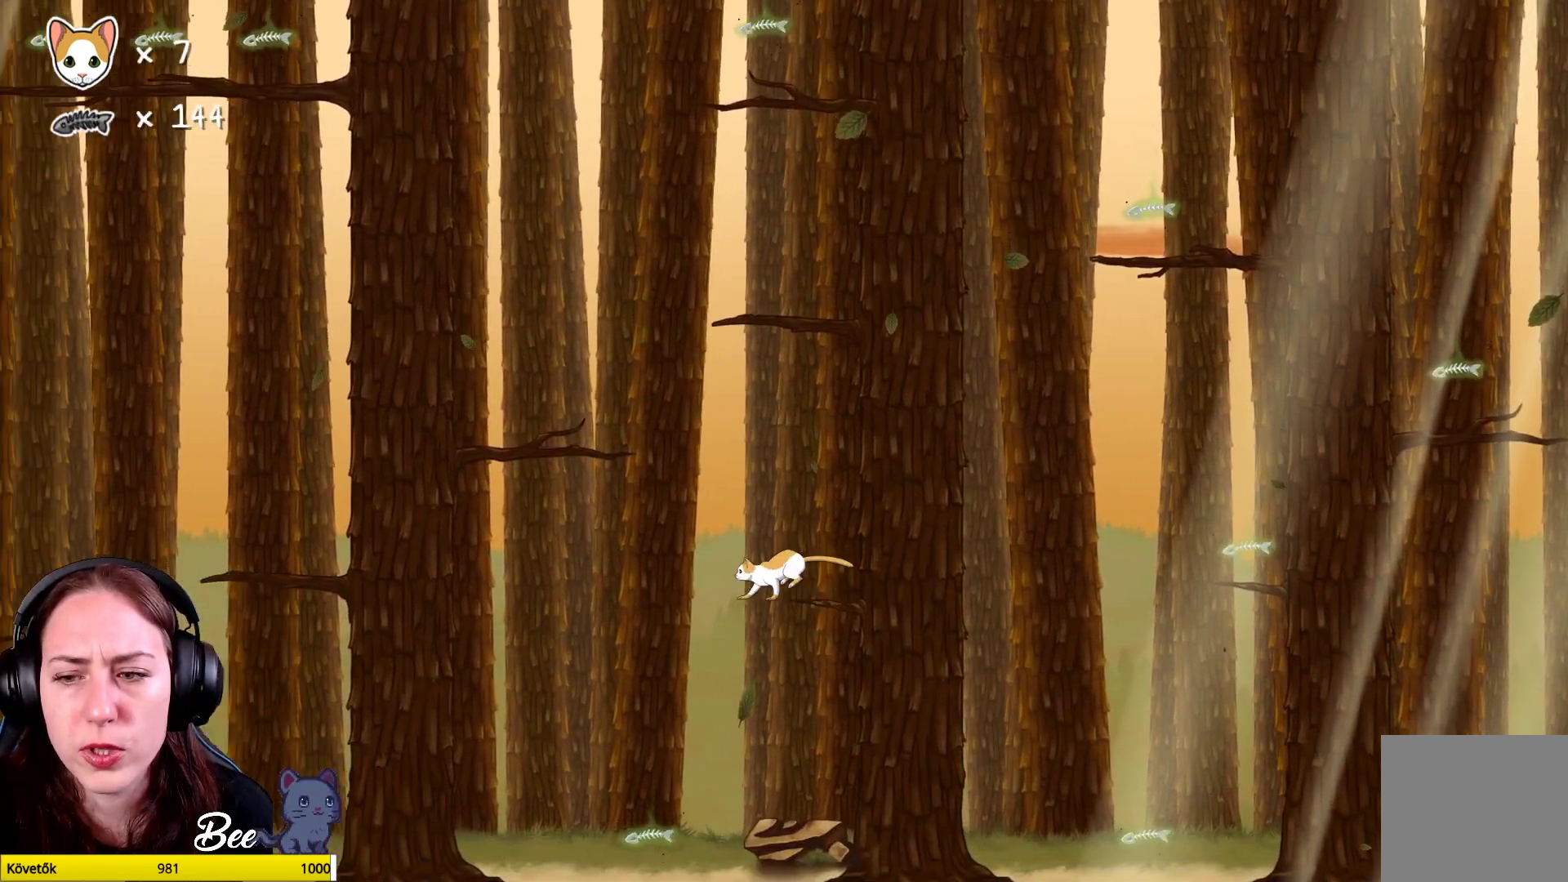
{"buttons": [], "left_stick": "center", "right_stick": "center", "events": [[167, "left_stick", "center"]]}
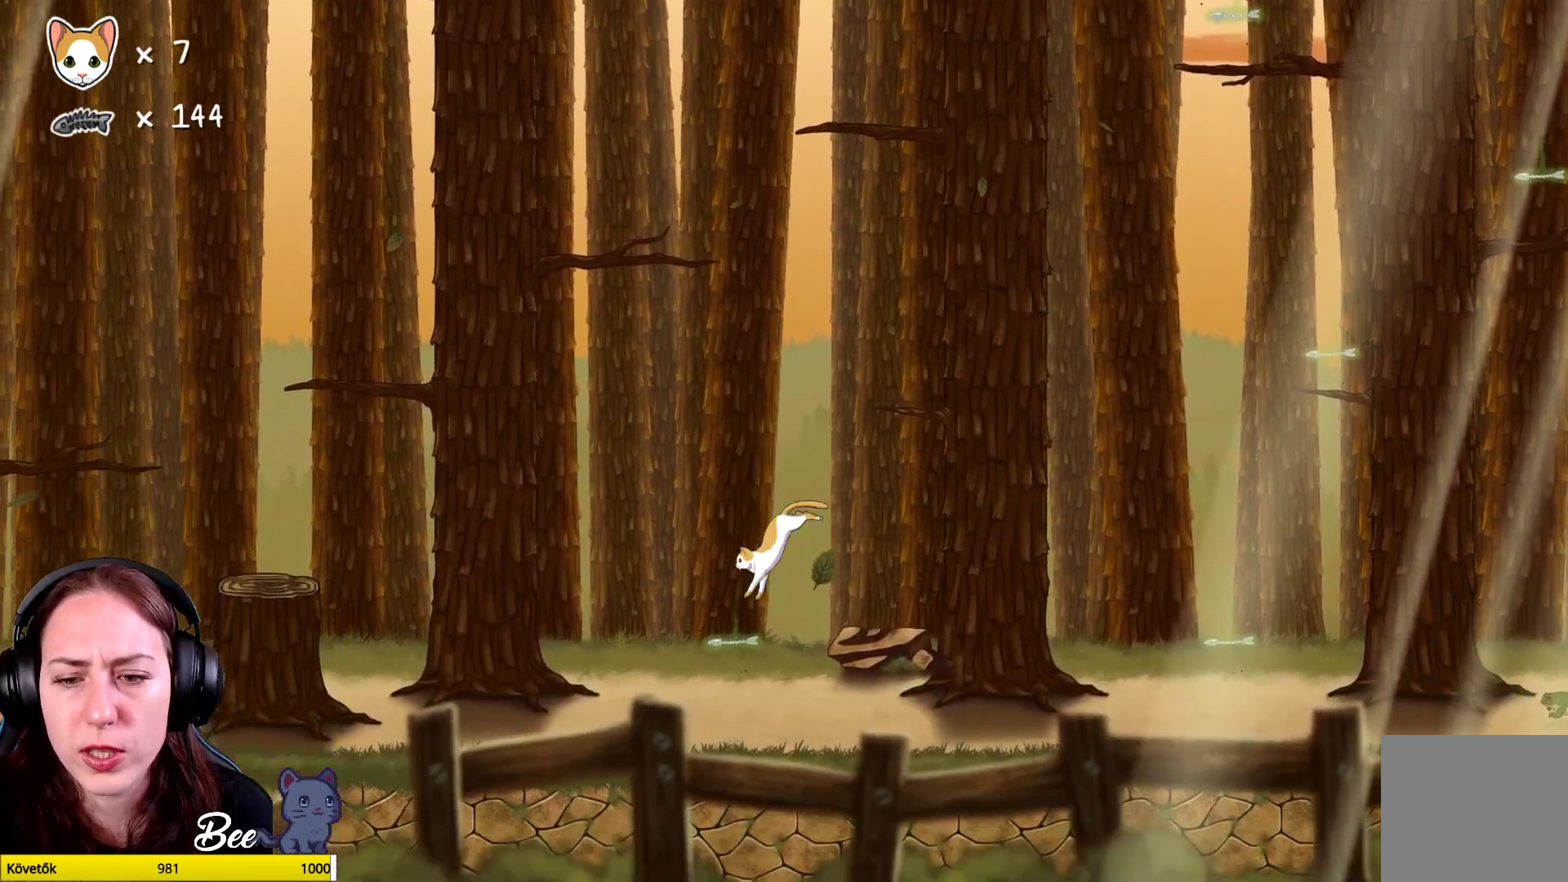
{"buttons": [], "left_stick": "right", "right_stick": "center", "events": [[450, "left_stick", "right"]]}
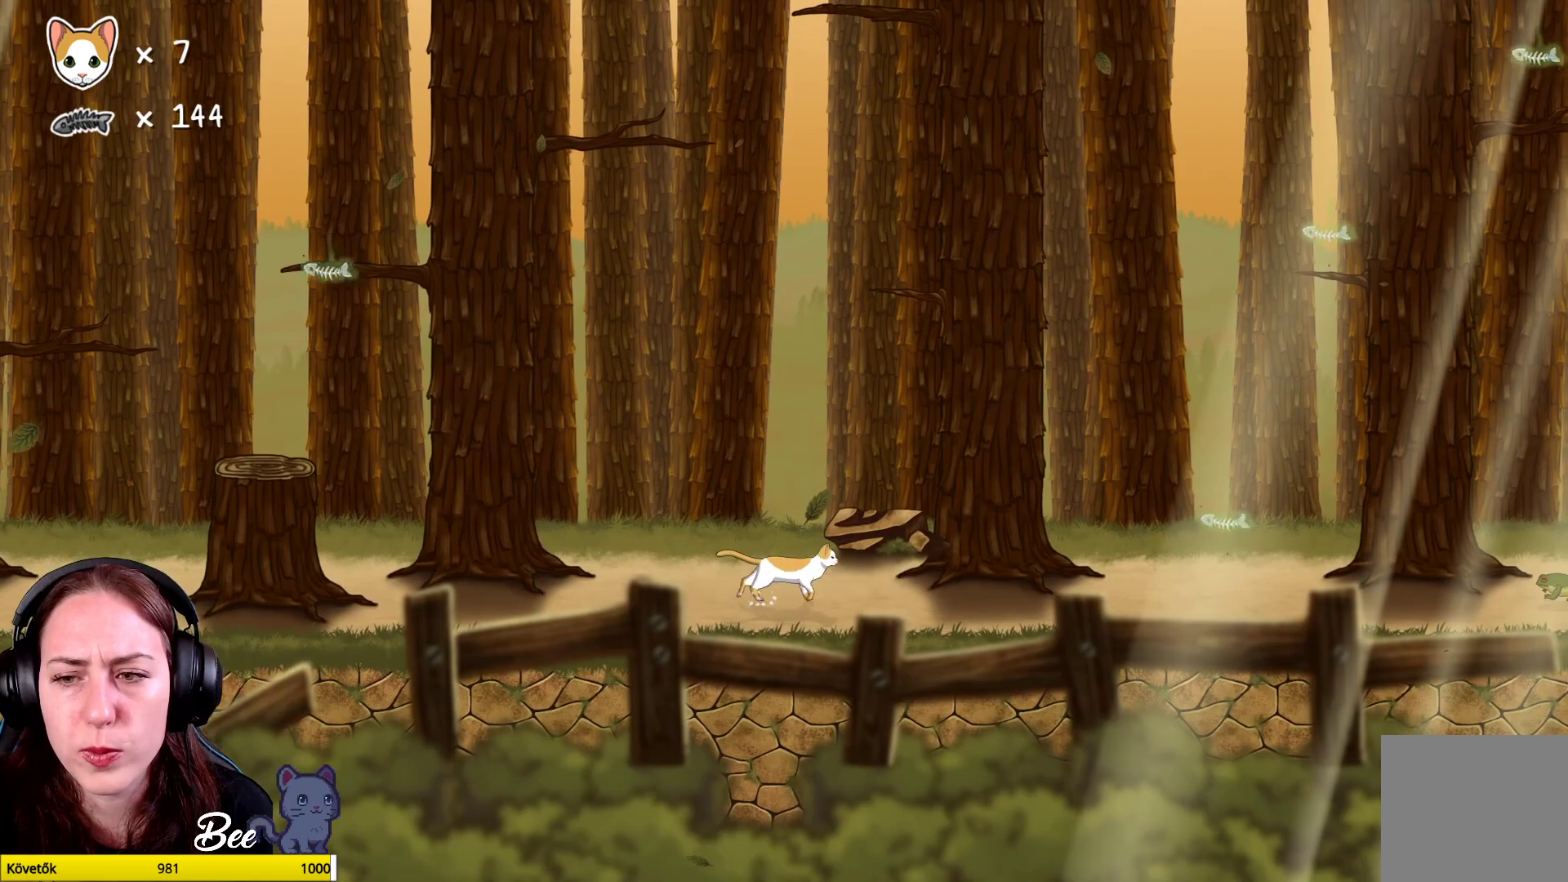
{"buttons": [], "left_stick": "up-right", "right_stick": "center", "events": [[267, "left_stick", "up-right"]]}
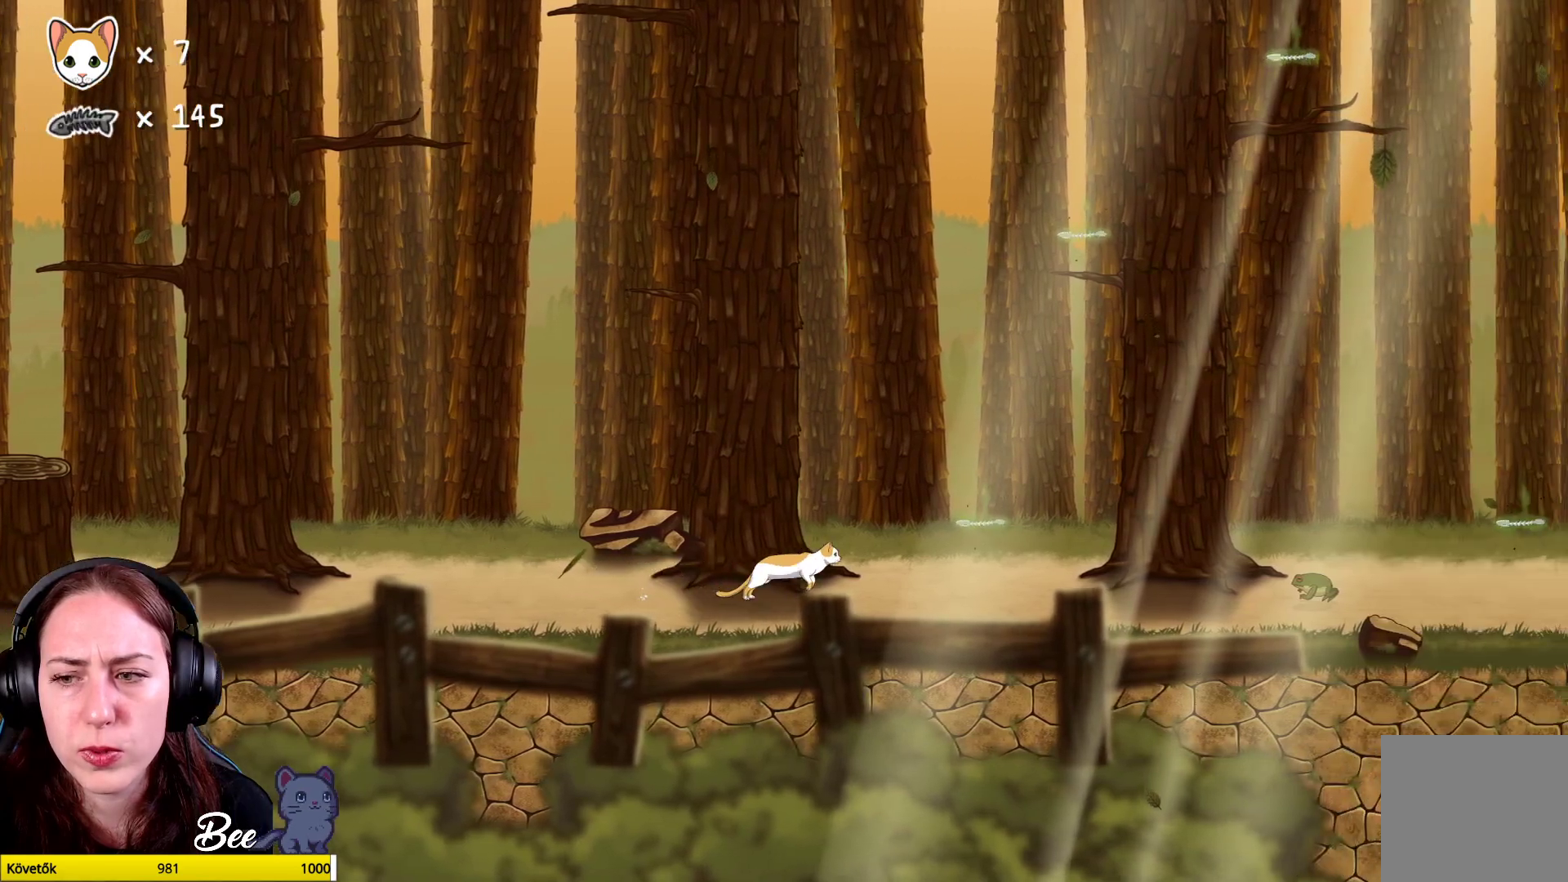
{"buttons": [], "left_stick": "left", "right_stick": "center", "events": [[383, "left_stick", "up-left"], [433, "left_stick", "left"]]}
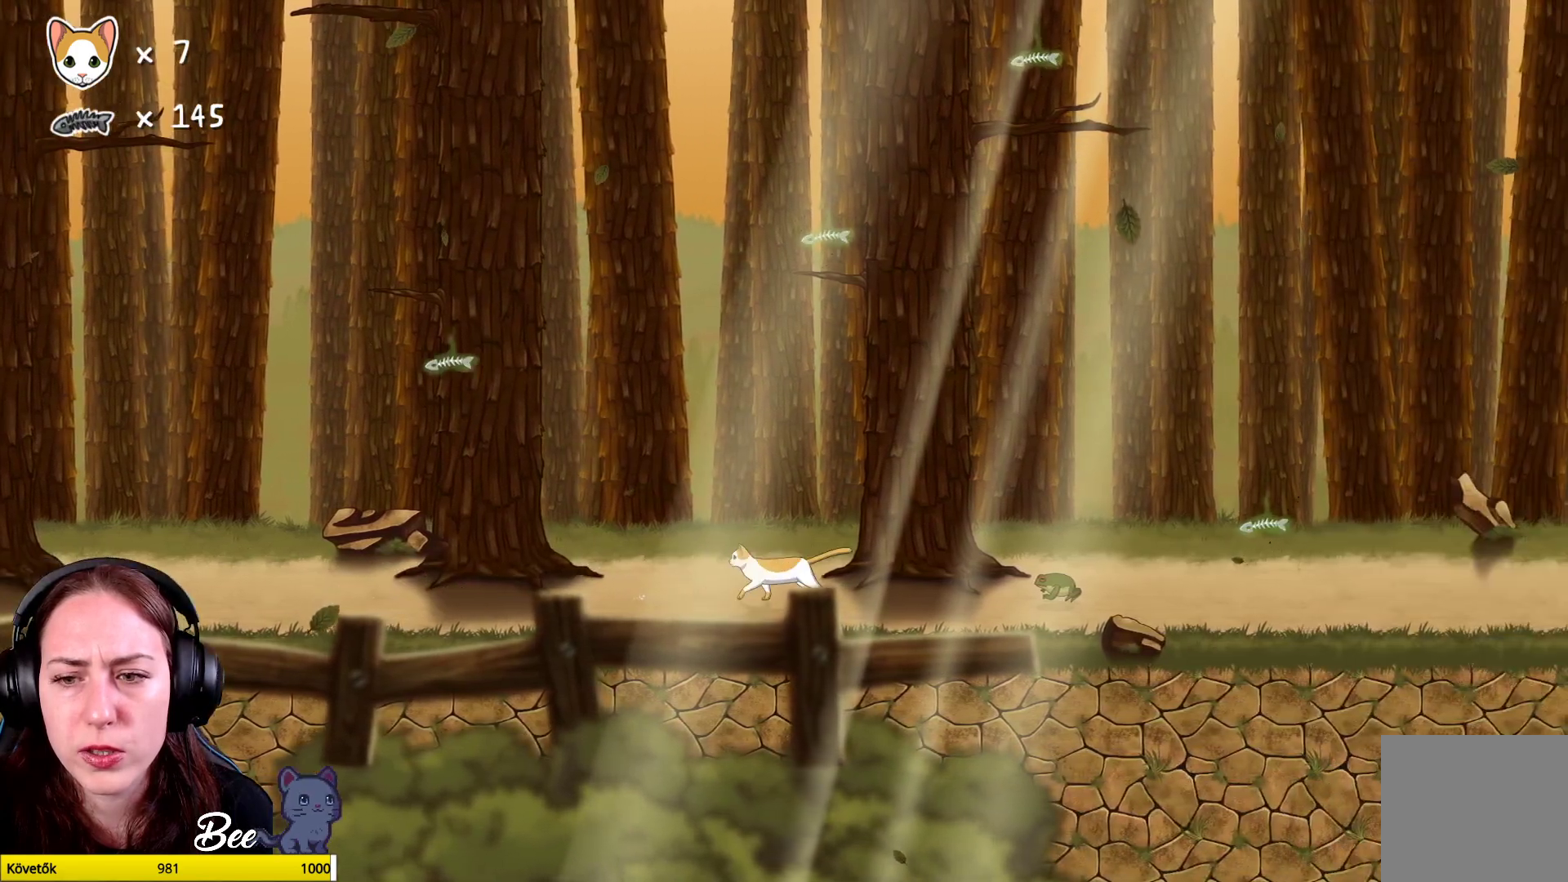
{"buttons": [], "left_stick": "right", "right_stick": "center", "events": [[383, "left_stick", "center"], [433, "left_stick", "right"]]}
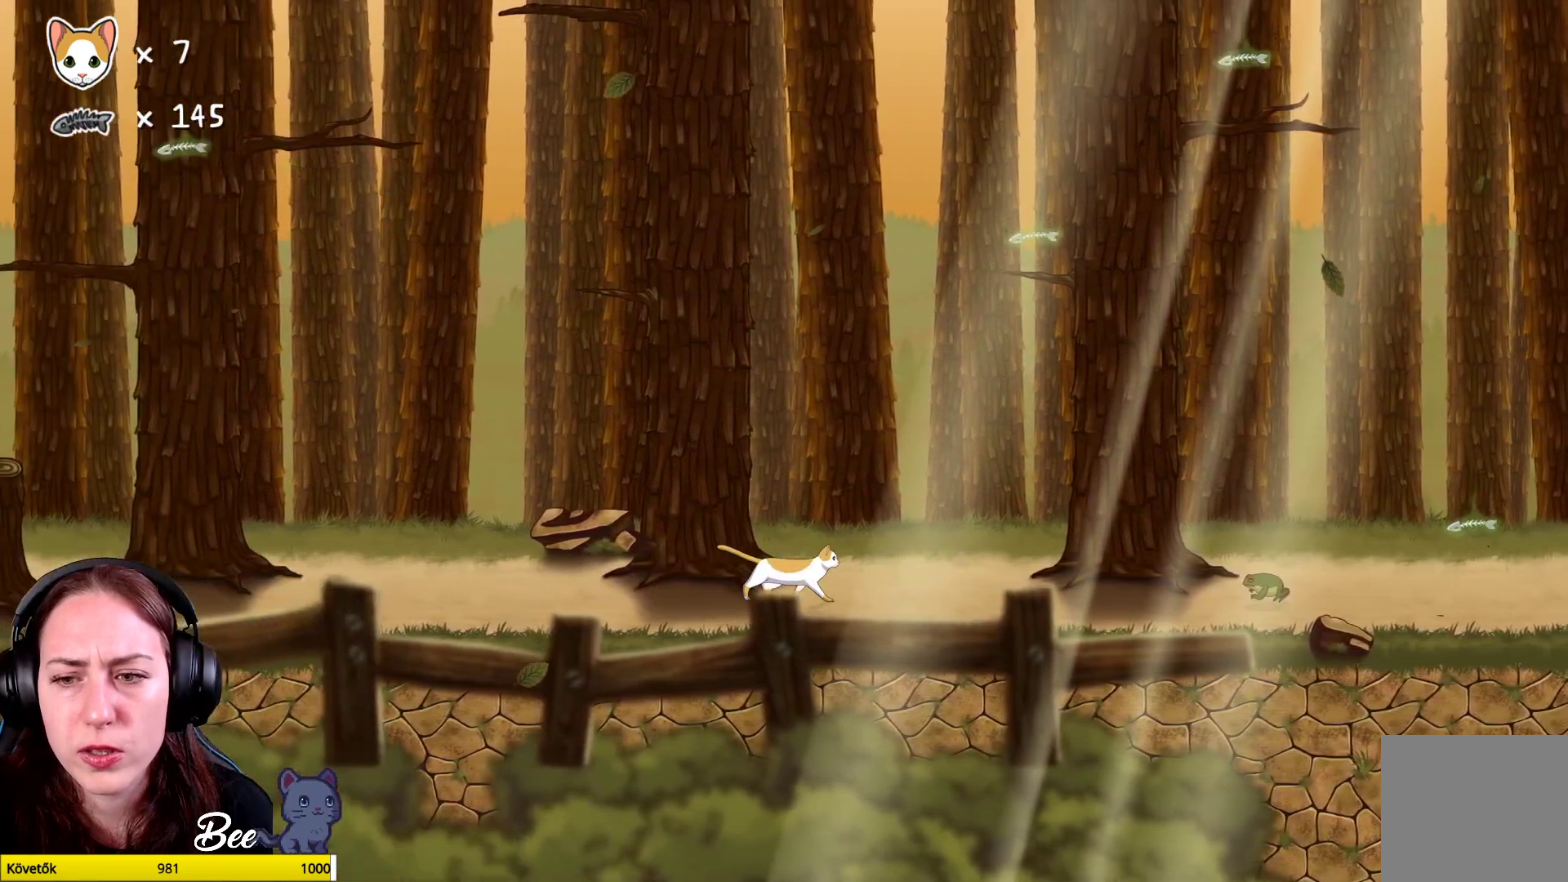
{"buttons": [], "left_stick": "right", "right_stick": "center", "events": []}
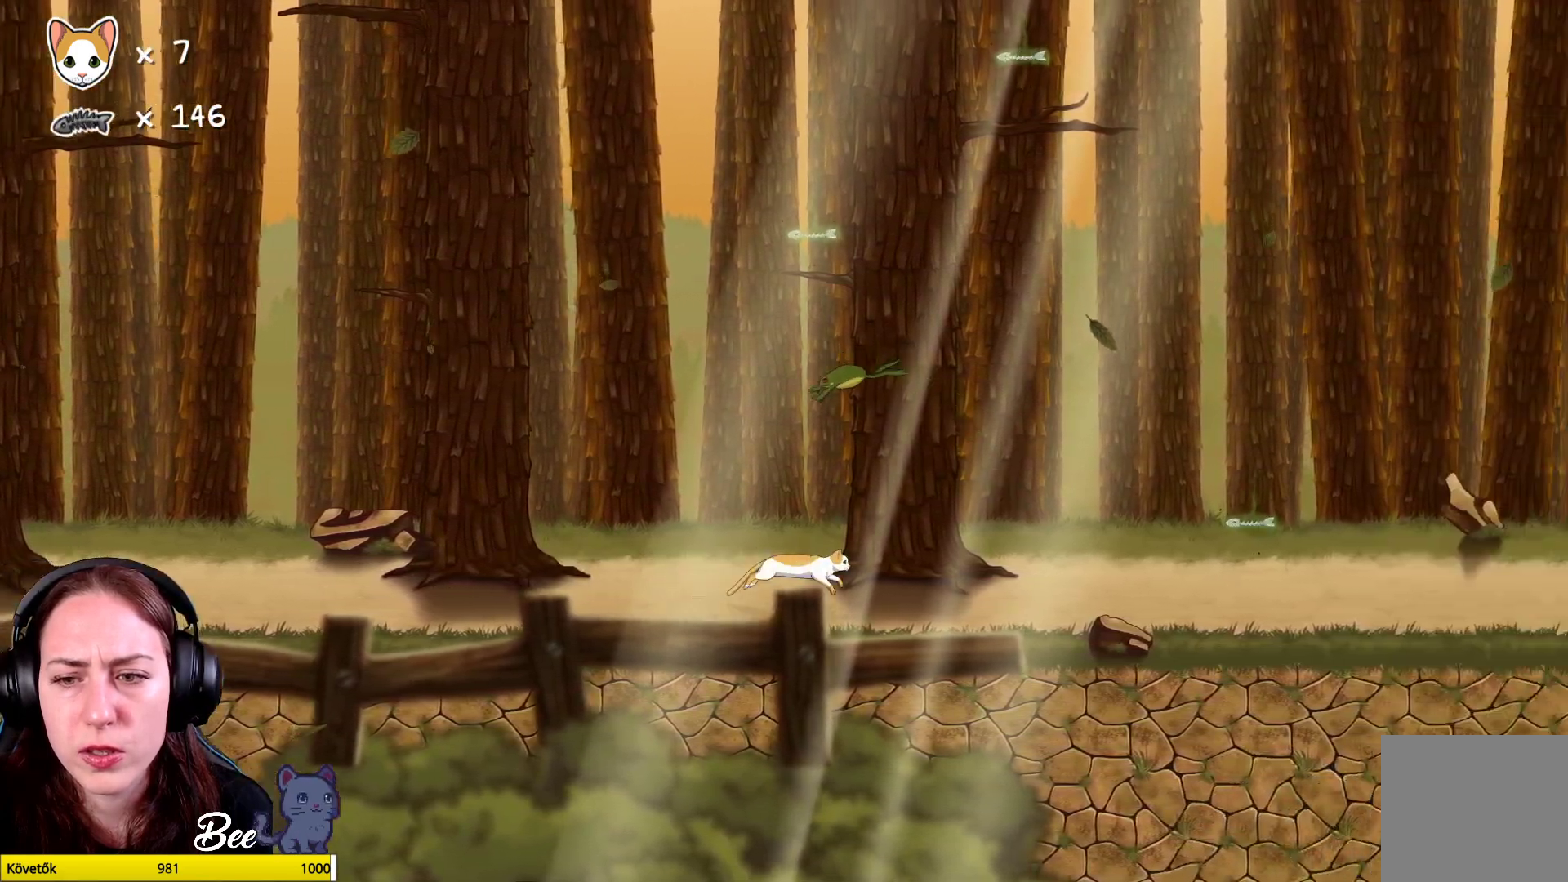
{"buttons": [], "left_stick": "left", "right_stick": "center", "events": [[350, "left_stick", "left"]]}
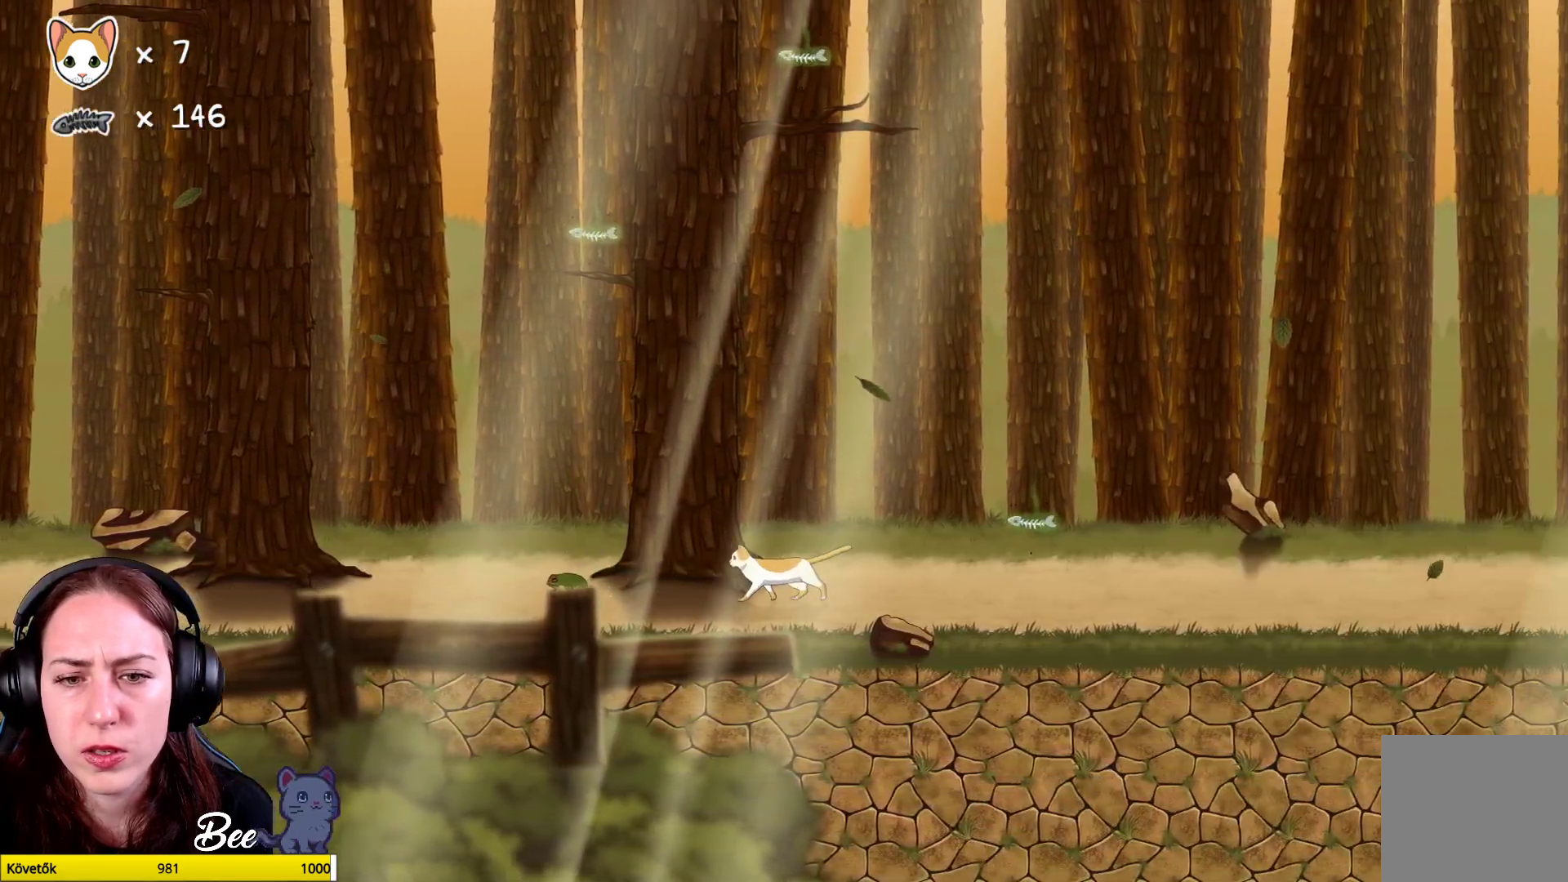
{"buttons": [], "left_stick": "left", "right_stick": "center", "events": [[200, "X", "down"], [233, "left_stick", "center"], [283, "X", "up"], [500, "left_stick", "left"]]}
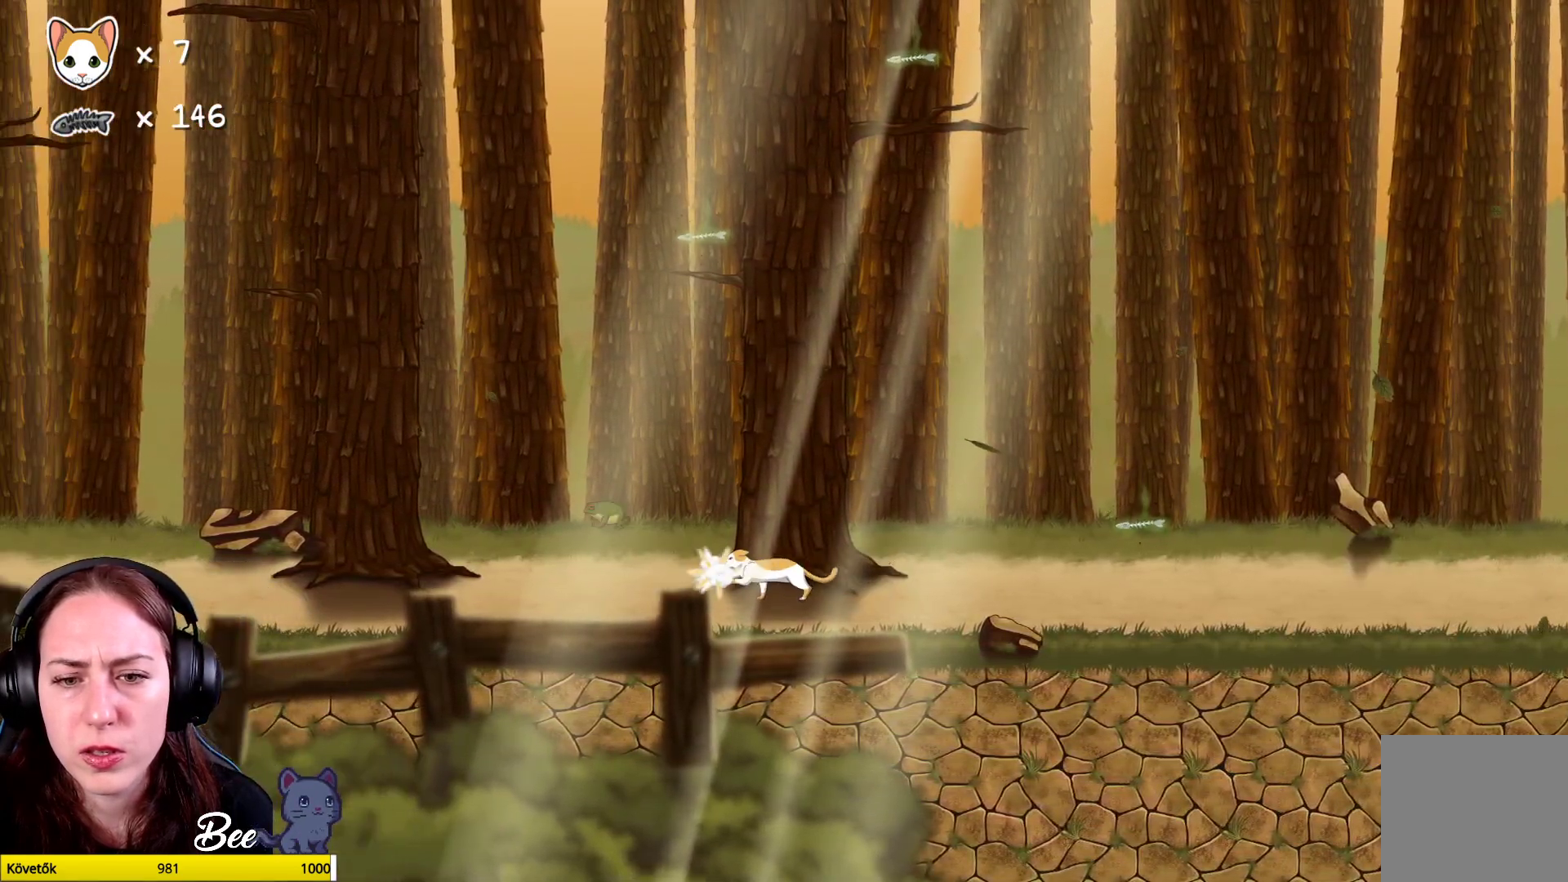
{"buttons": [], "left_stick": "left", "right_stick": "center", "events": []}
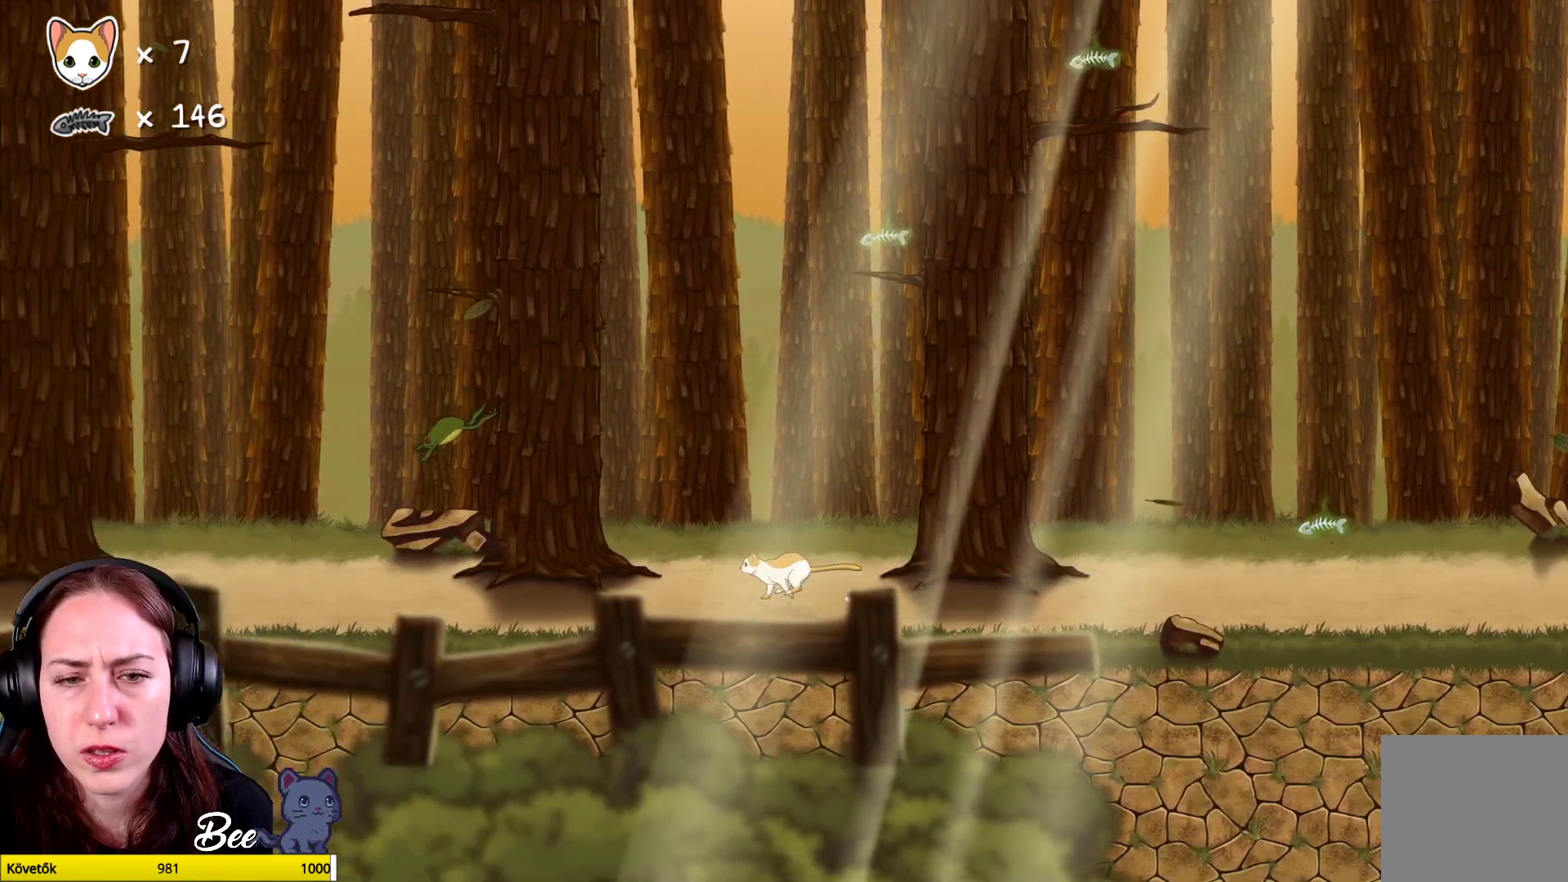
{"buttons": ["X"], "left_stick": "center", "right_stick": "center", "events": [[450, "X", "down"], [450, "left_stick", "center"]]}
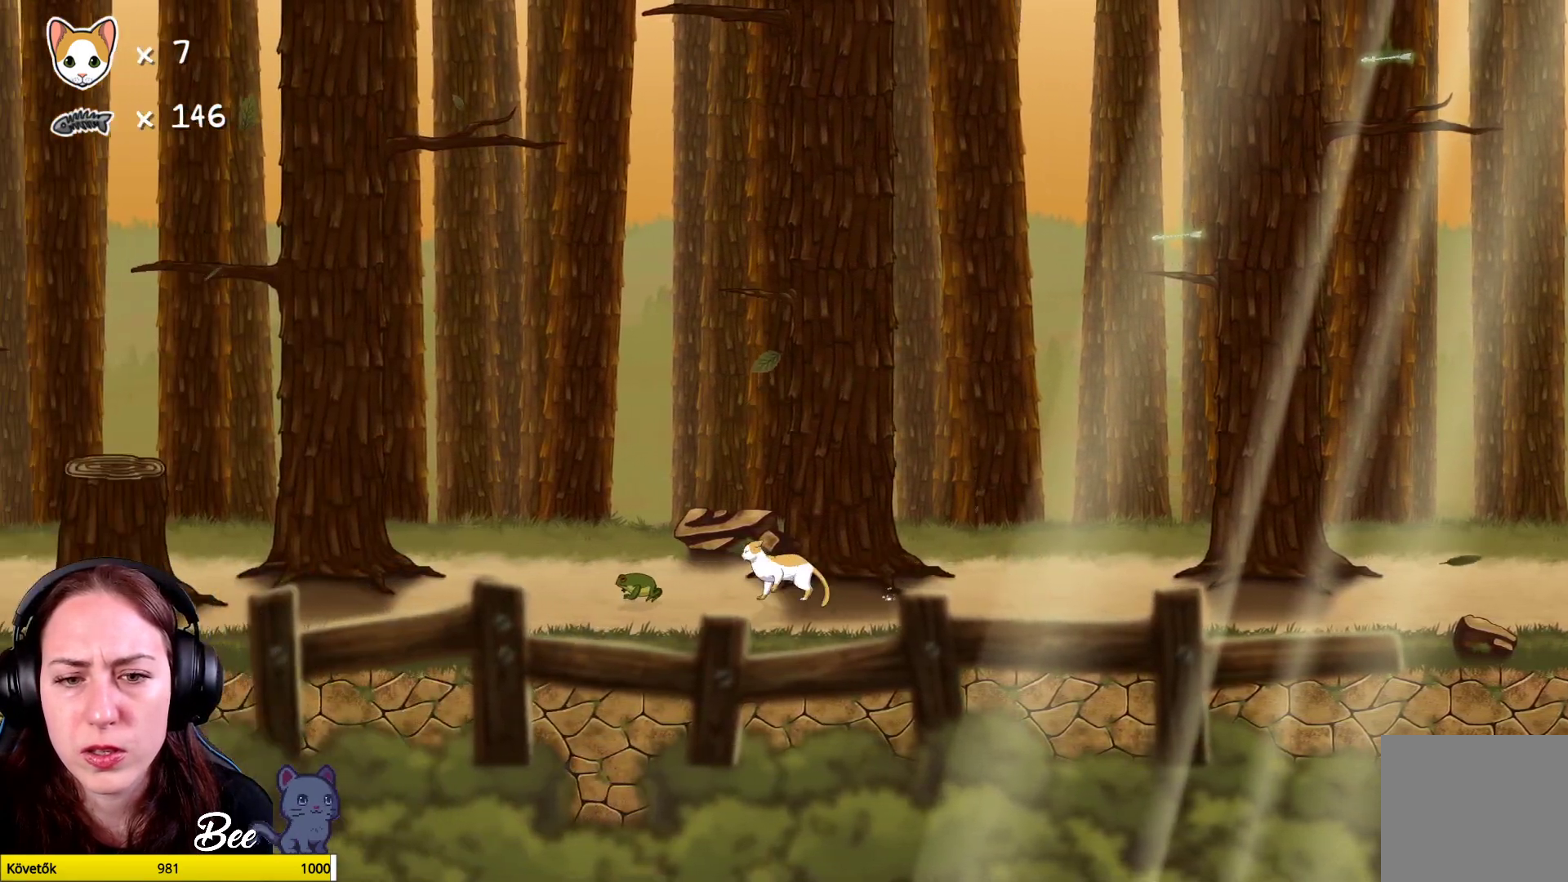
{"buttons": ["X"], "left_stick": "center", "right_stick": "center", "events": [[67, "X", "up"], [167, "left_stick", "left"], [467, "X", "down"], [467, "left_stick", "center"]]}
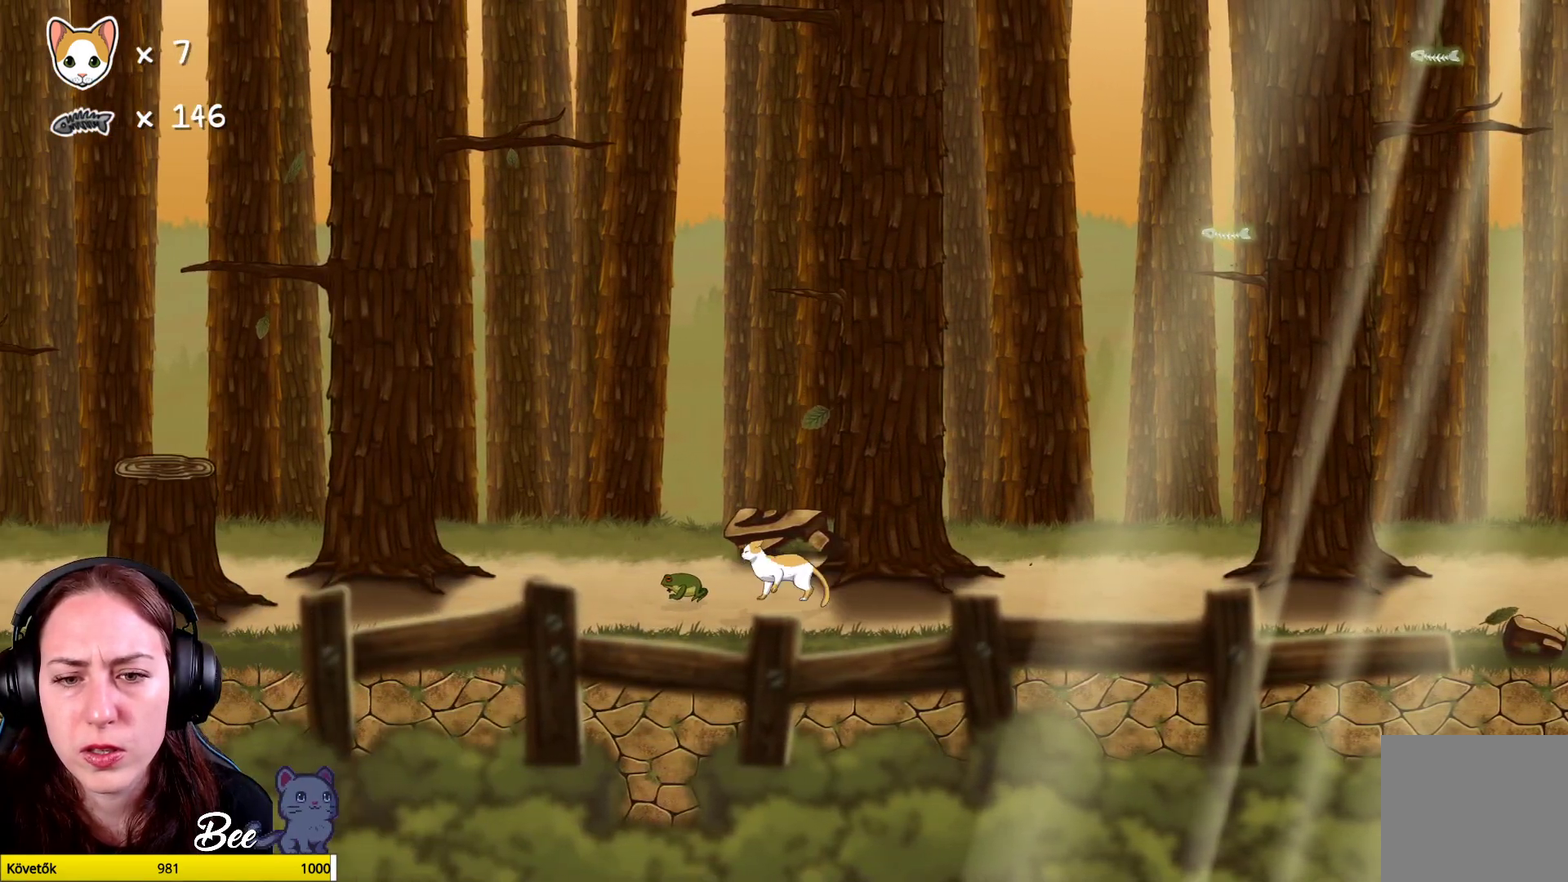
{"buttons": [], "left_stick": "left", "right_stick": "center", "events": [[100, "X", "up"], [383, "left_stick", "left"]]}
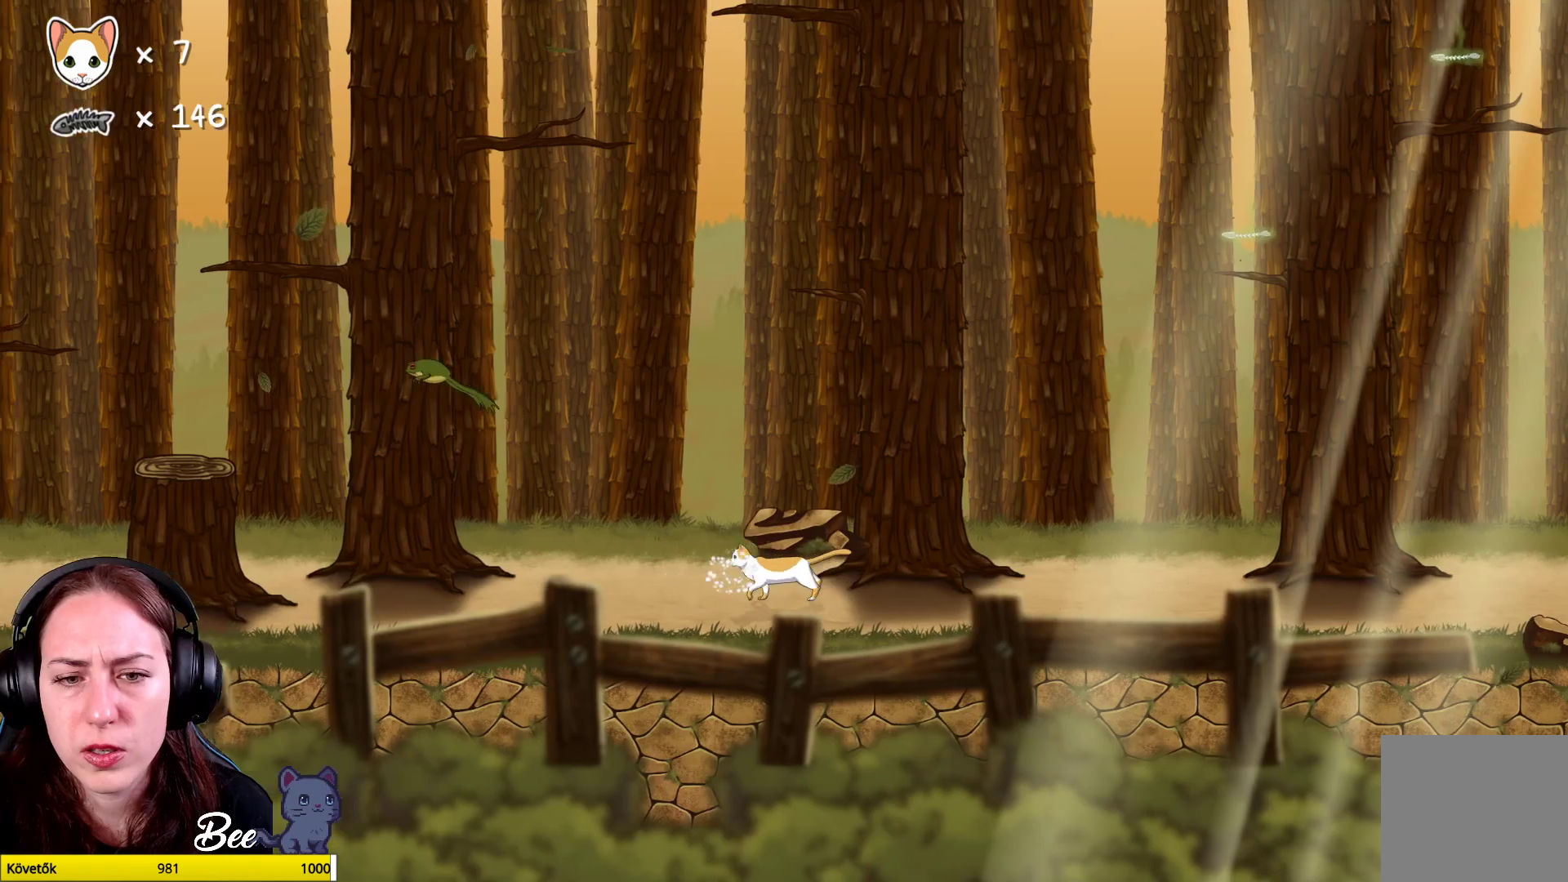
{"buttons": [], "left_stick": "center", "right_stick": "center", "events": [[283, "left_stick", "center"]]}